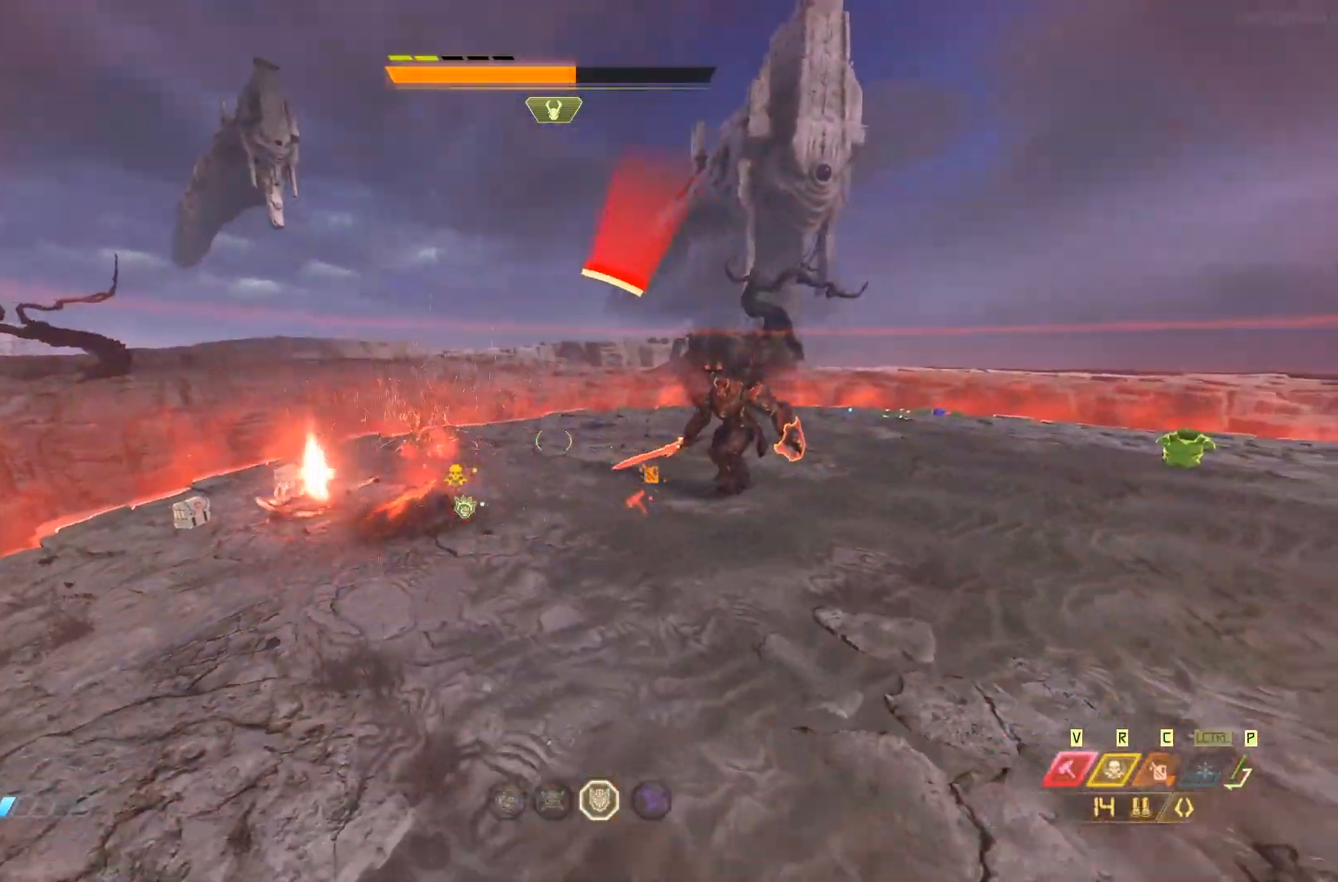
Gameplay with keyboard and mouse; each line is a JSON object with the keys and mouse buttons held at the frame after it. "events" lists presses ("down") and releases ("up") of "1", "2", "3", "4", "5", "a", "alt", "c", "ctrl", "d", "e", "f", "q", "r", "s", "shift", "space", "tab", "v", "w", "x", "z", "mouse_left" and "mouse_right" between this image and that frame as [ms after this image, input, new state], when the widget could be followed in between. "mouse_left", "mouse_right" = the "left", "right" buttons of the "mouse" list. No other keys are recorded. Mouse movement is not recorded.
{"keys": ["d"], "mouse": [], "events": [[117, "d", "up"], [150, "d", "down"], [183, "d", "up"], [283, "d", "down"], [417, "s", "up"]]}
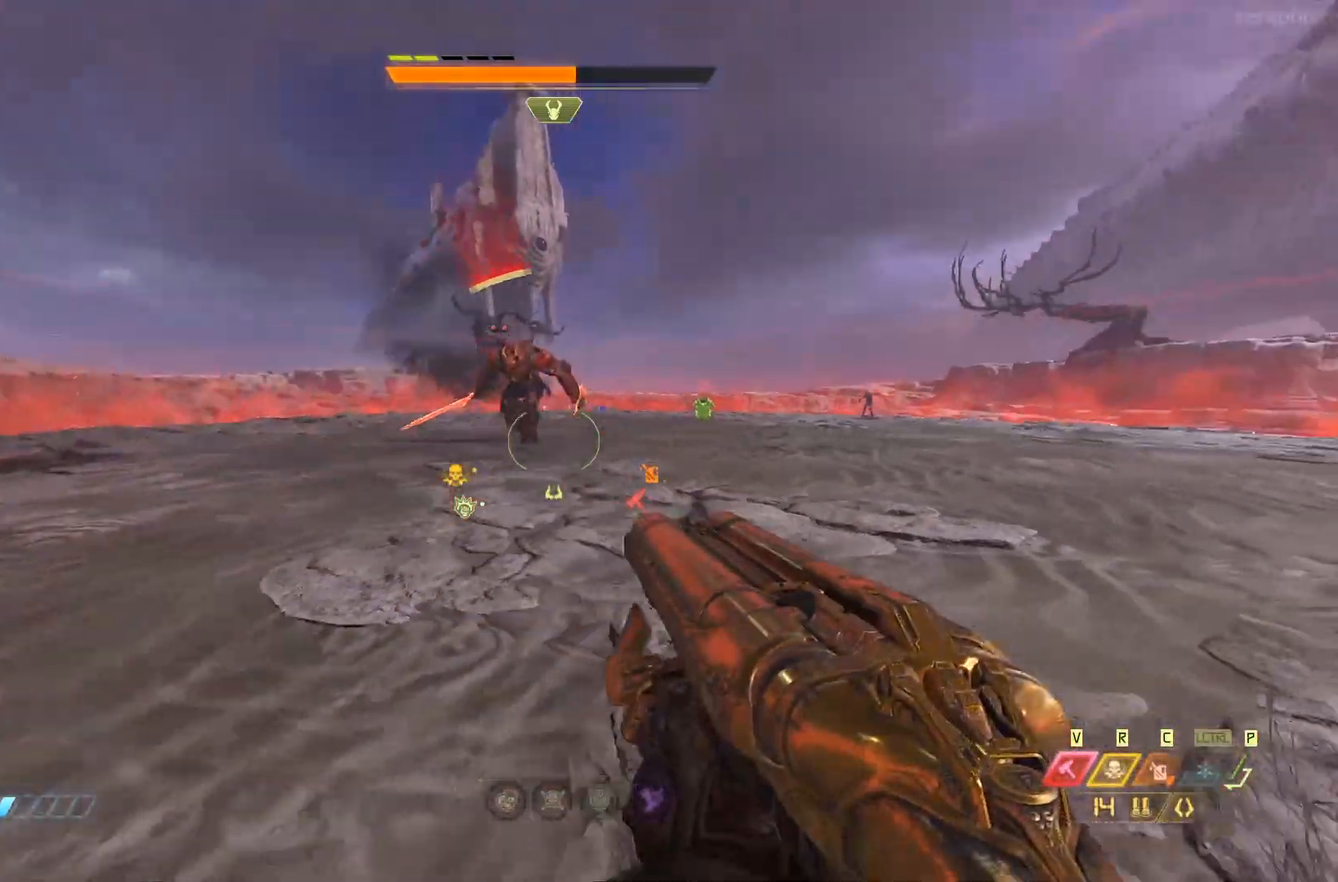
{"keys": ["w"], "mouse": [], "events": [[33, "w", "down"], [67, "d", "up"]]}
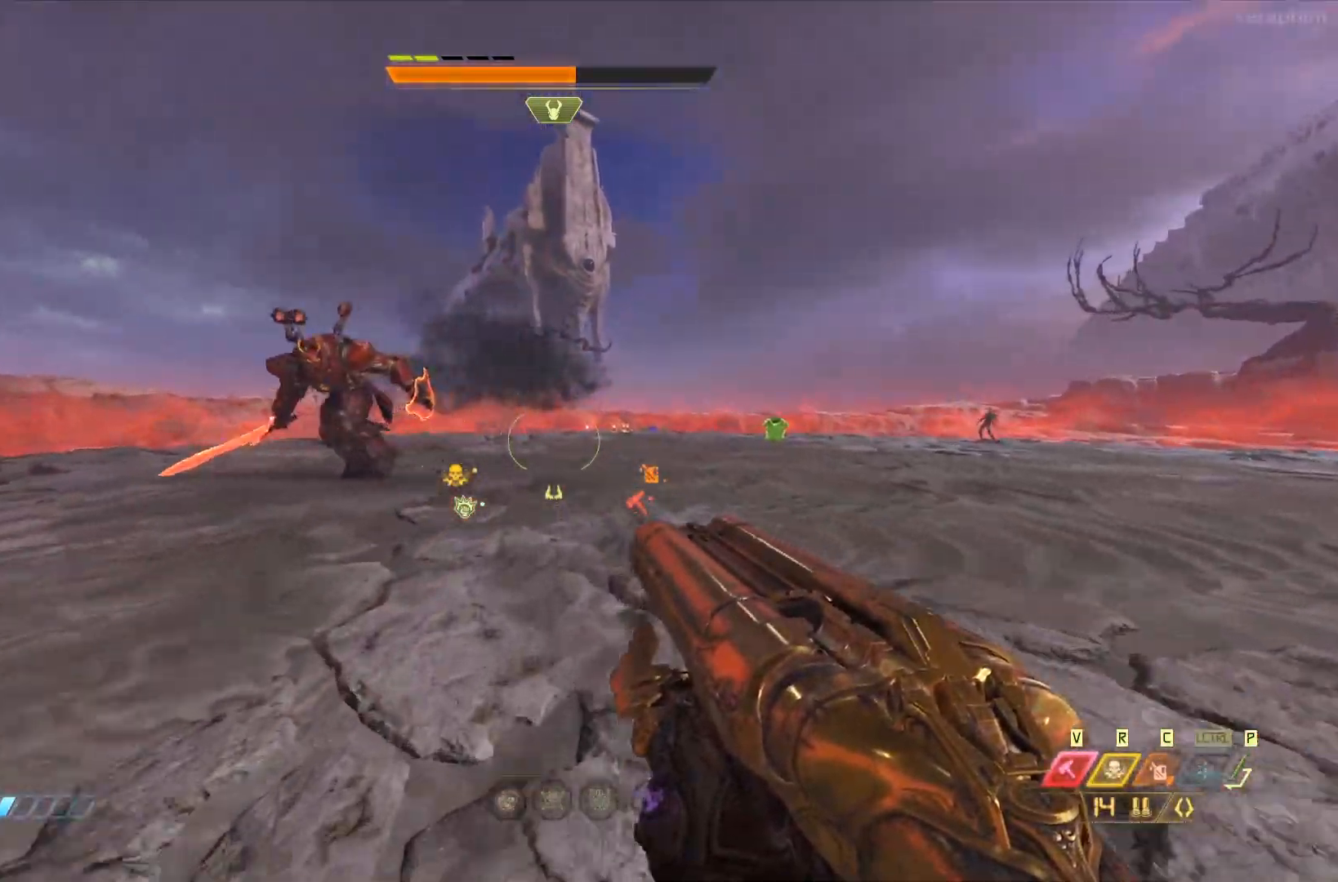
{"keys": ["d", "w"], "mouse": [], "events": [[33, "d", "down"]]}
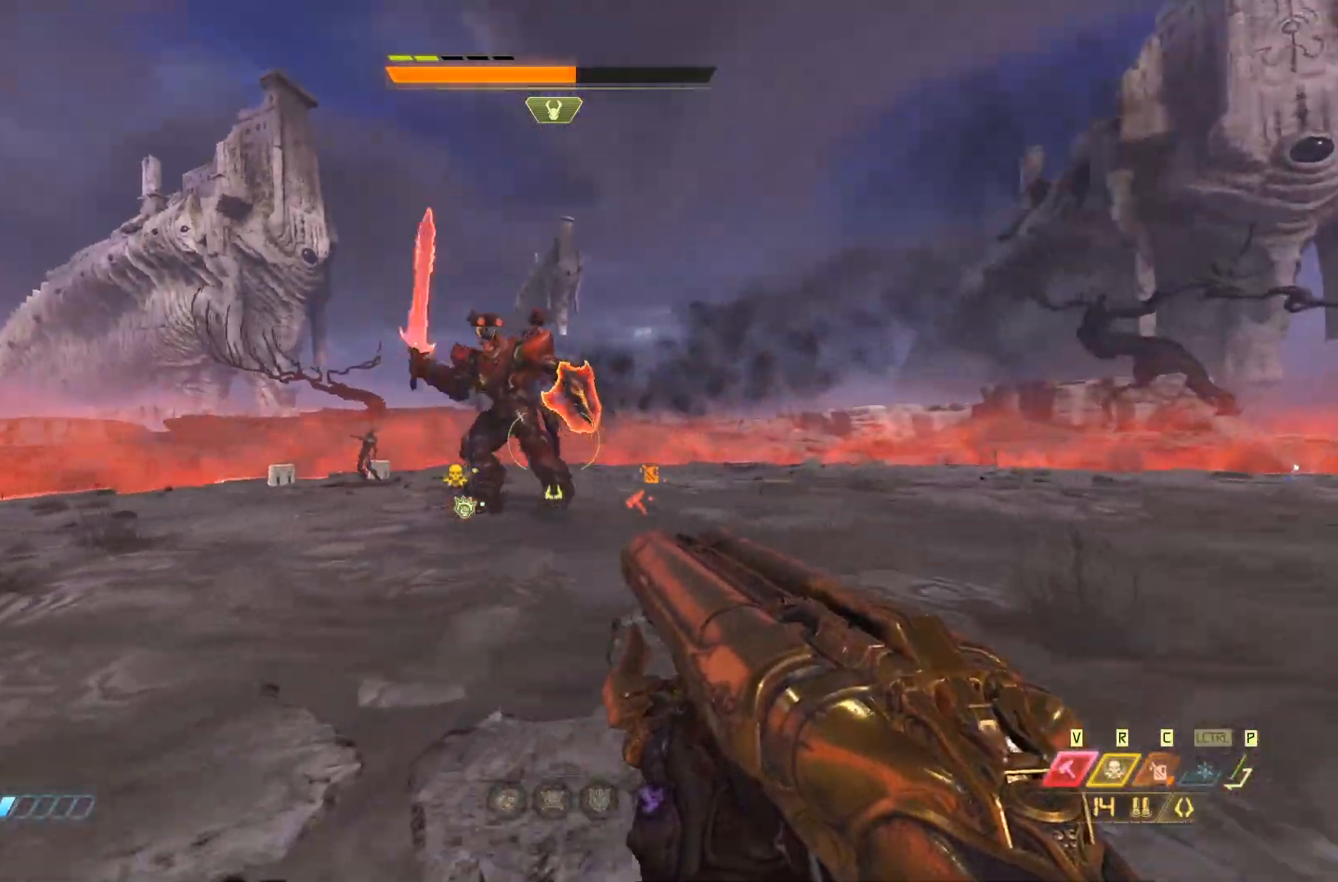
{"keys": ["a", "d", "s", "shift"], "mouse": [], "events": [[183, "w", "up"], [350, "s", "down"], [483, "a", "down"], [483, "shift", "down"]]}
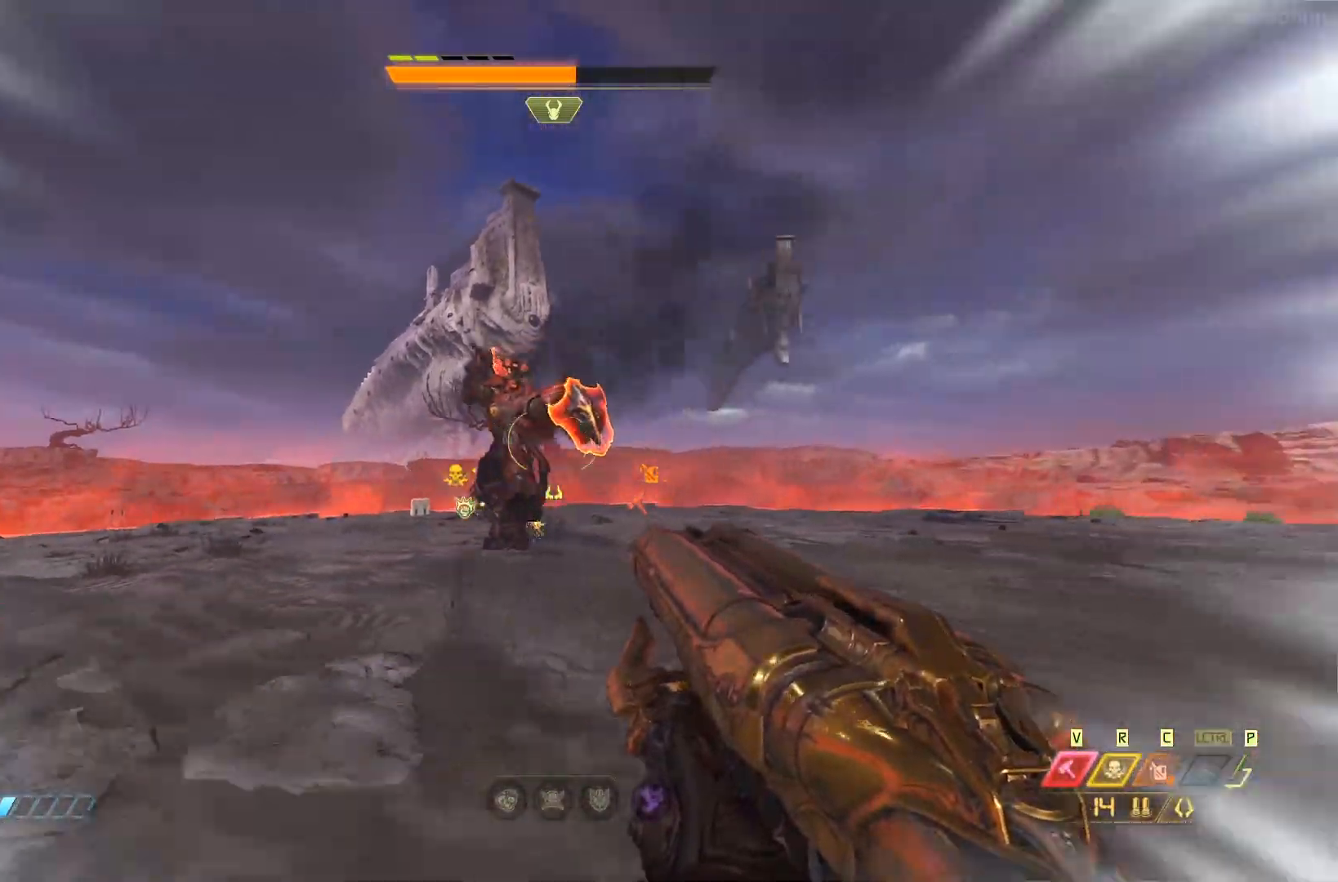
{"keys": ["d", "s"], "mouse": [], "events": [[17, "a", "up"], [17, "ctrl", "down"], [83, "ctrl", "up"], [83, "shift", "up"]]}
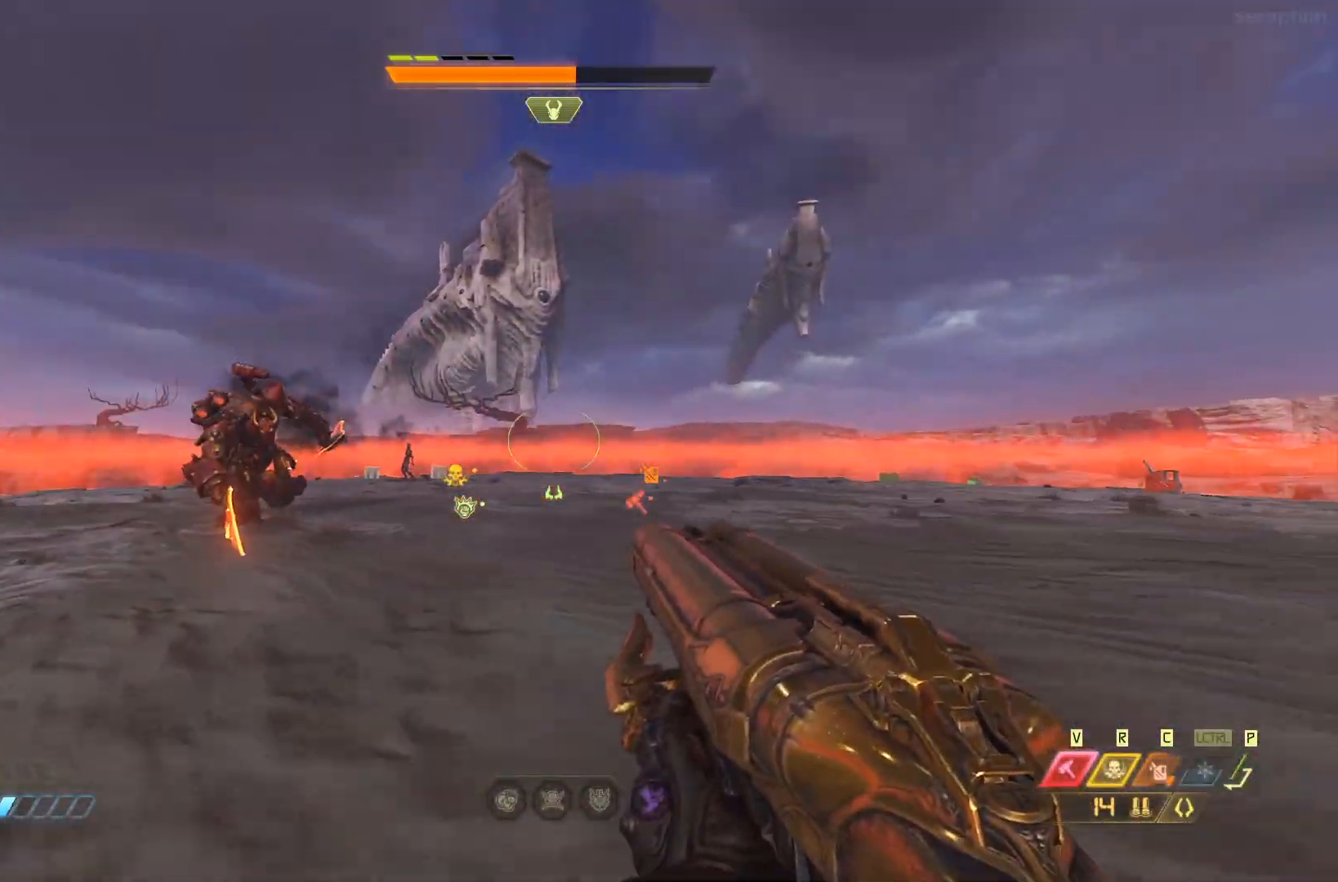
{"keys": ["d", "w"], "mouse": [], "events": [[233, "s", "up"], [433, "w", "down"]]}
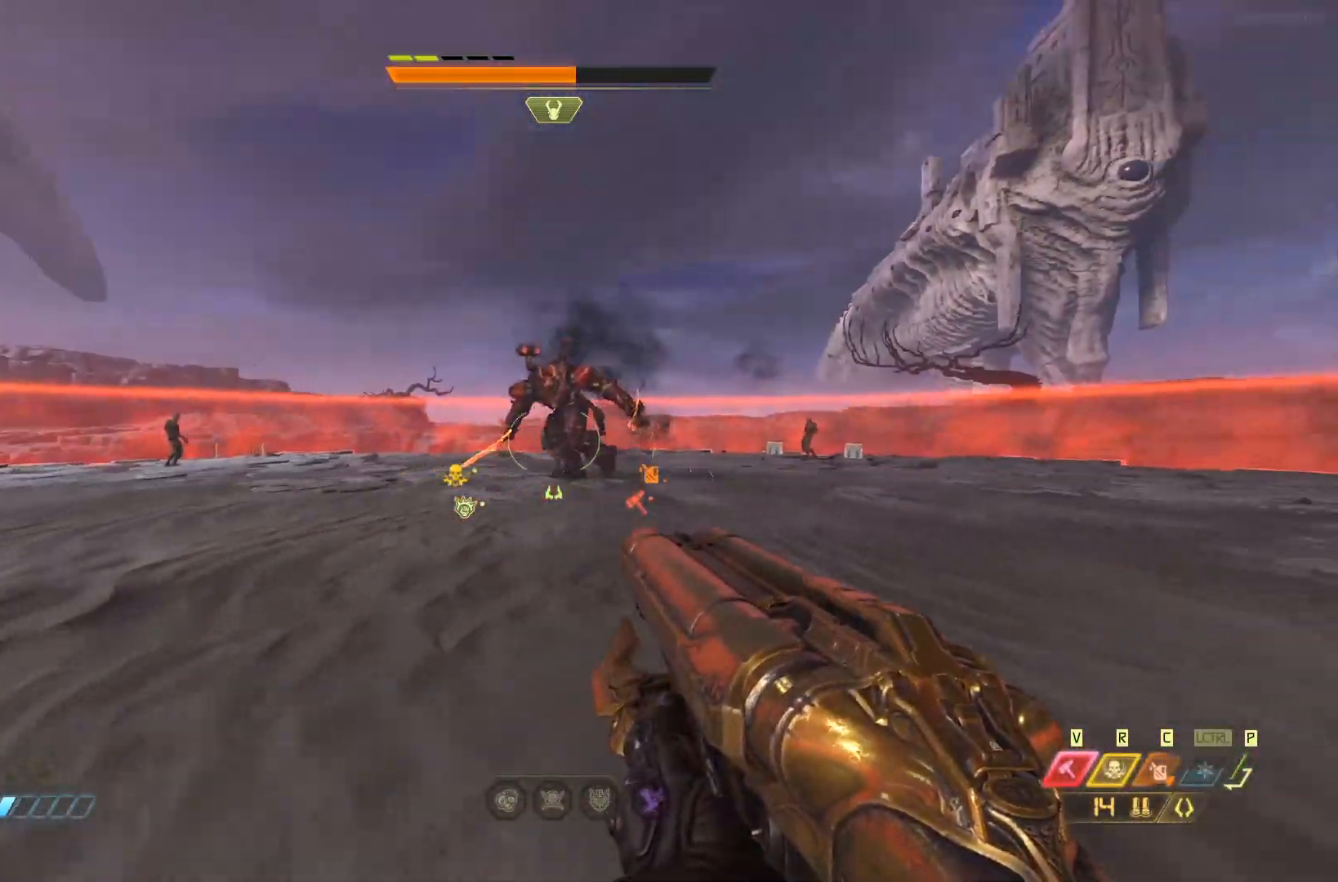
{"keys": ["w"], "mouse": [], "events": [[183, "d", "up"]]}
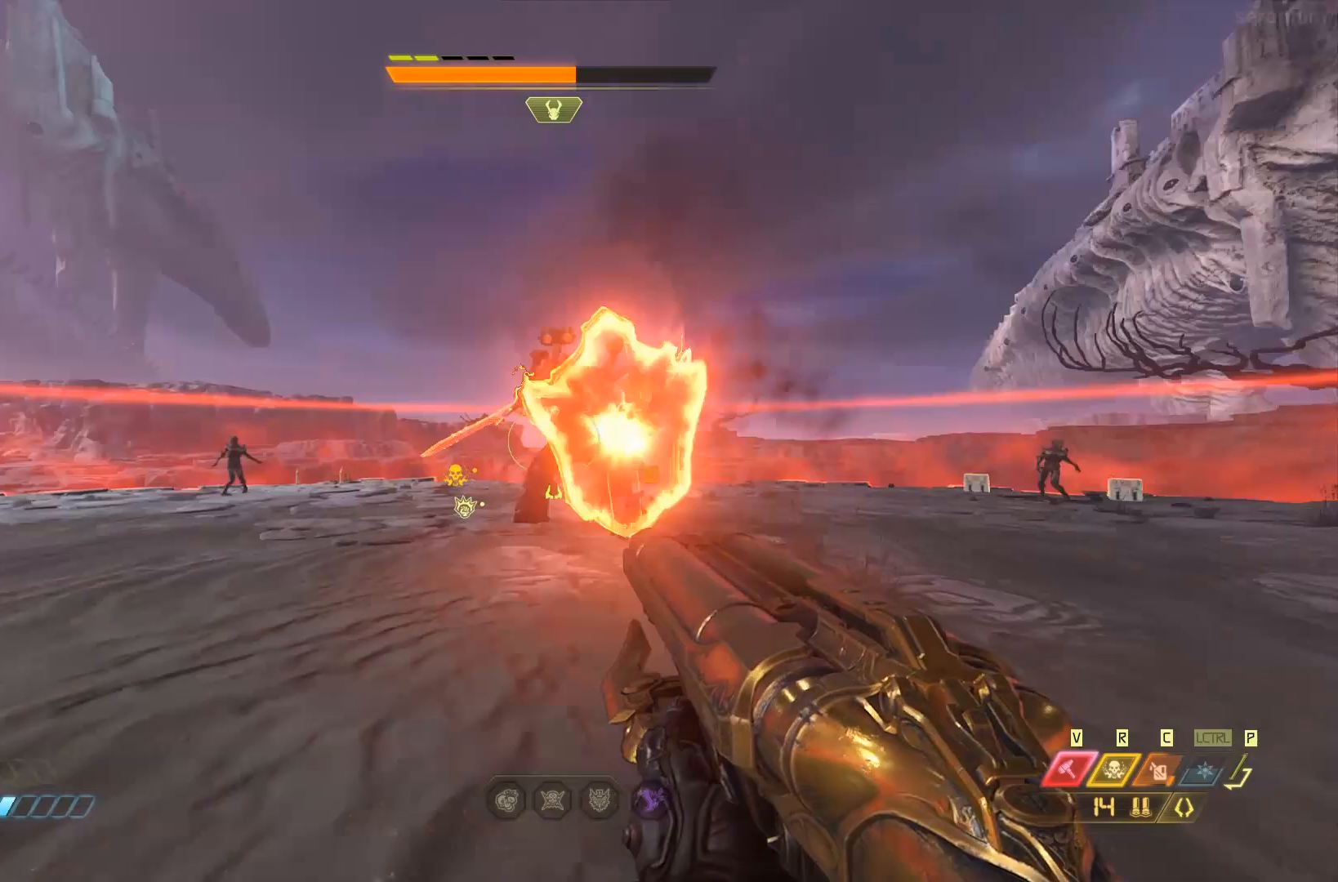
{"keys": ["a", "shift"], "mouse": [], "events": [[50, "a", "down"], [50, "w", "up"], [117, "a", "up"], [117, "s", "down"], [350, "a", "down"], [383, "s", "up"], [383, "shift", "down"]]}
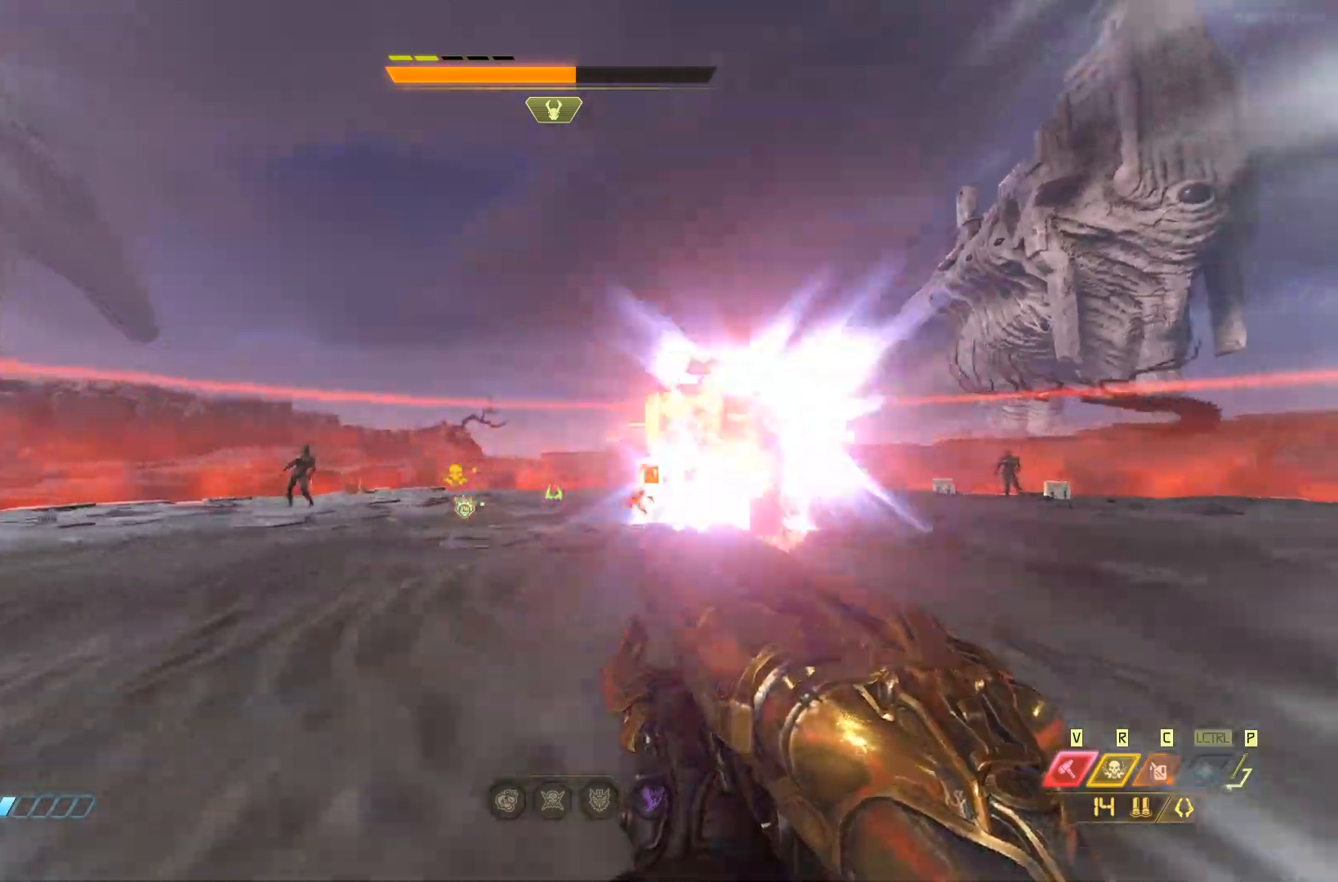
{"keys": ["a"], "mouse": [], "events": [[17, "shift", "up"], [183, "shift", "down"], [350, "shift", "up"]]}
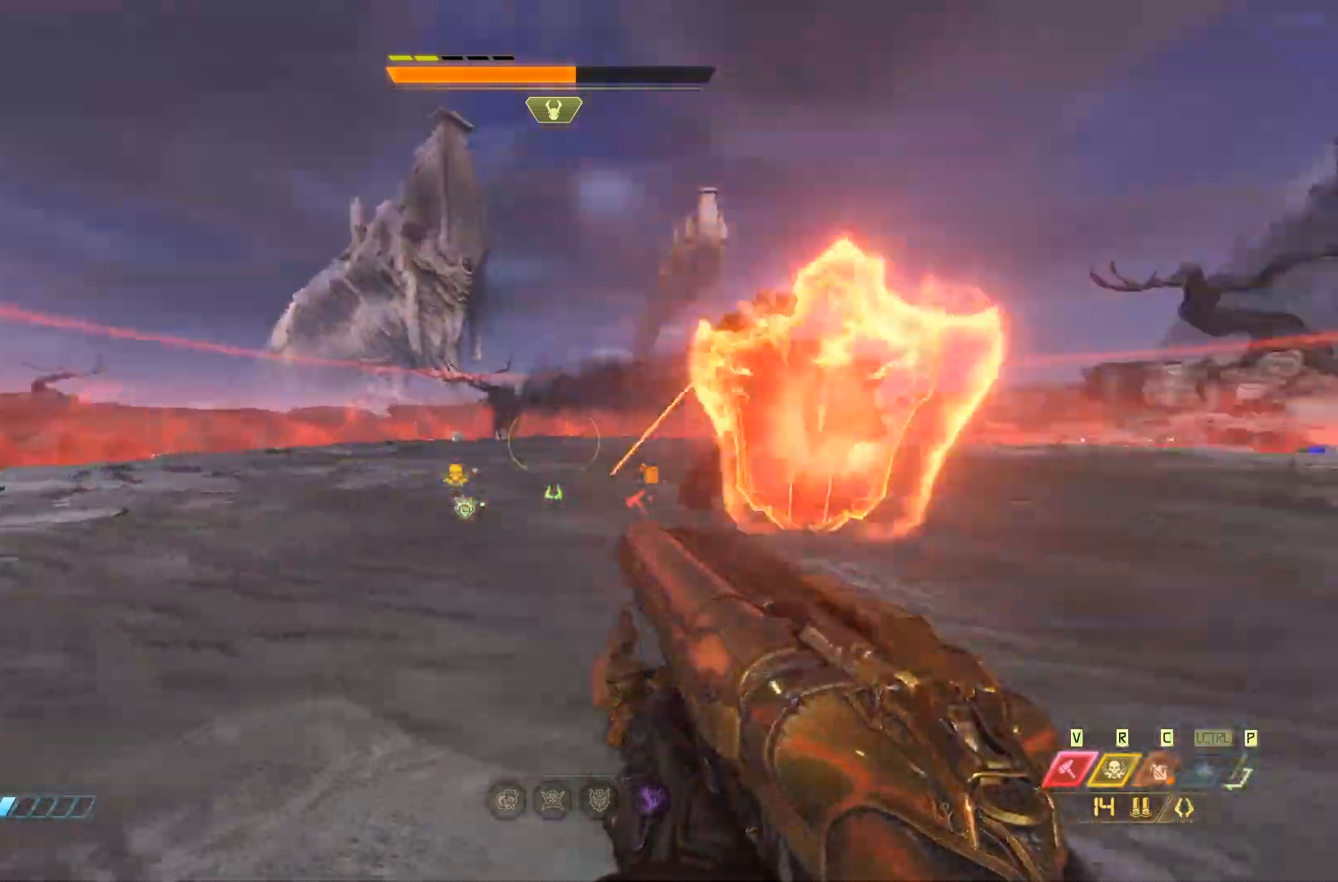
{"keys": ["s"], "mouse": [], "events": [[167, "s", "down"], [500, "a", "up"]]}
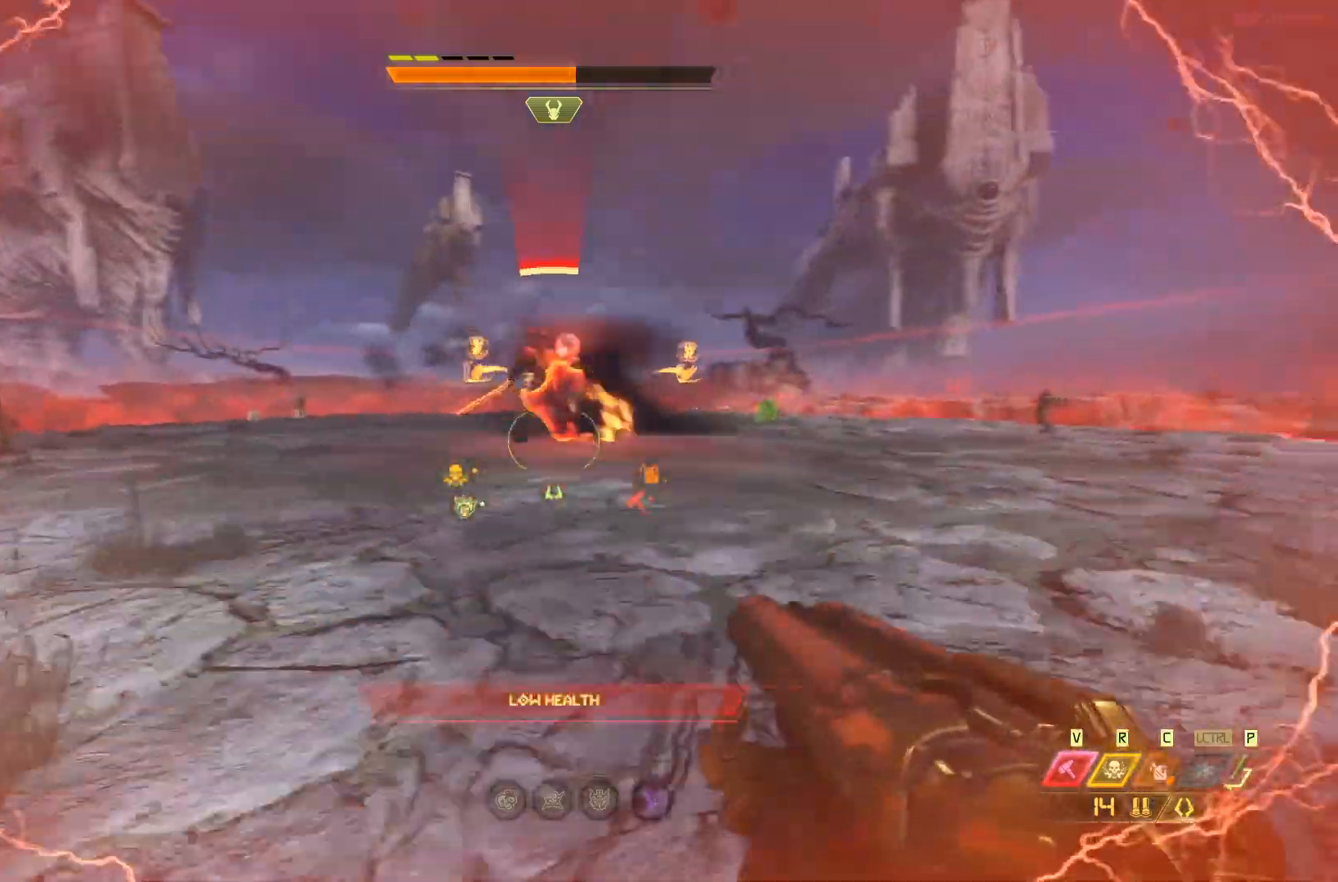
{"keys": ["d"], "mouse": [], "events": [[67, "d", "down"], [167, "s", "up"]]}
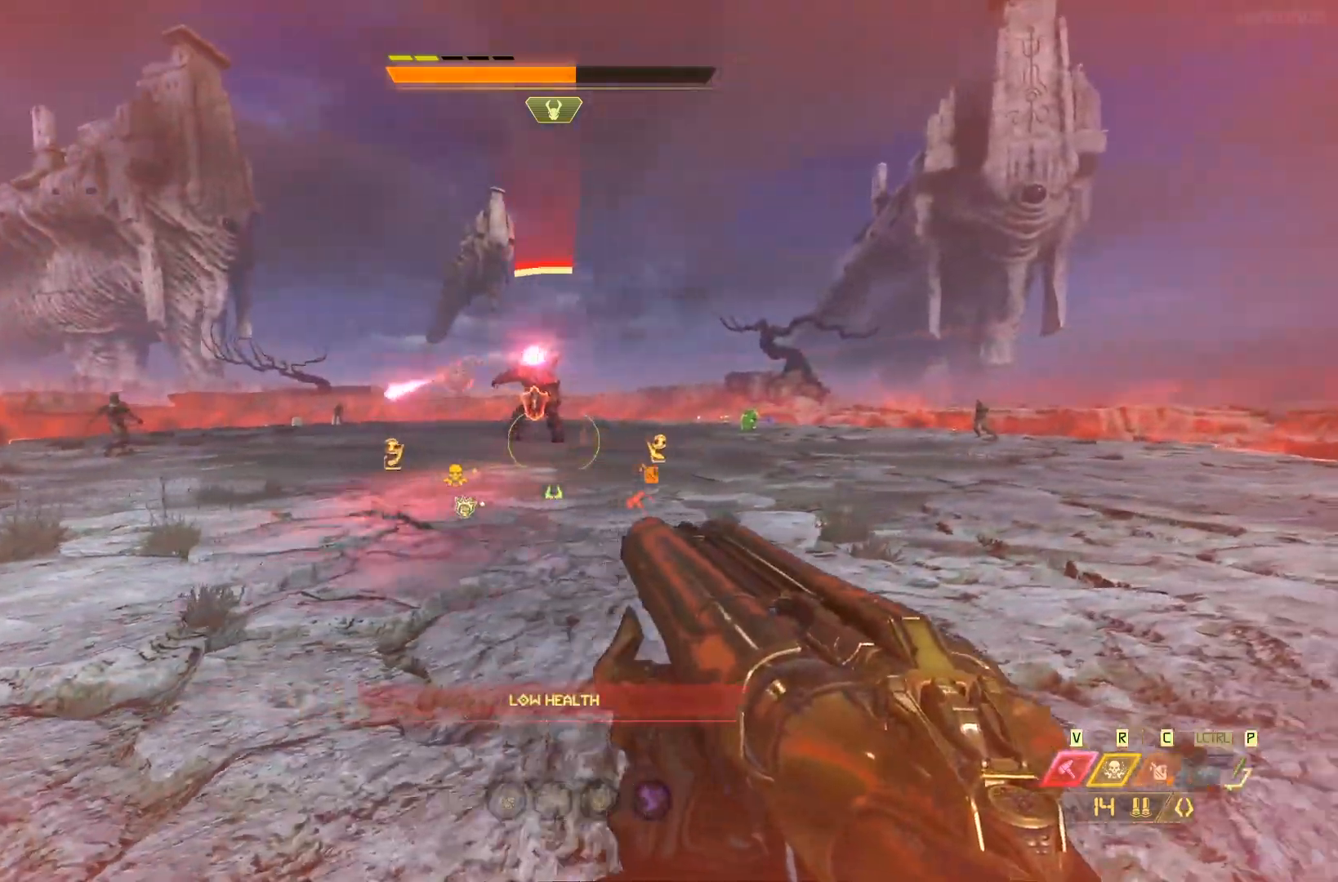
{"keys": ["d", "w"], "mouse": [], "events": [[100, "shift", "down"], [250, "shift", "up"], [417, "w", "down"]]}
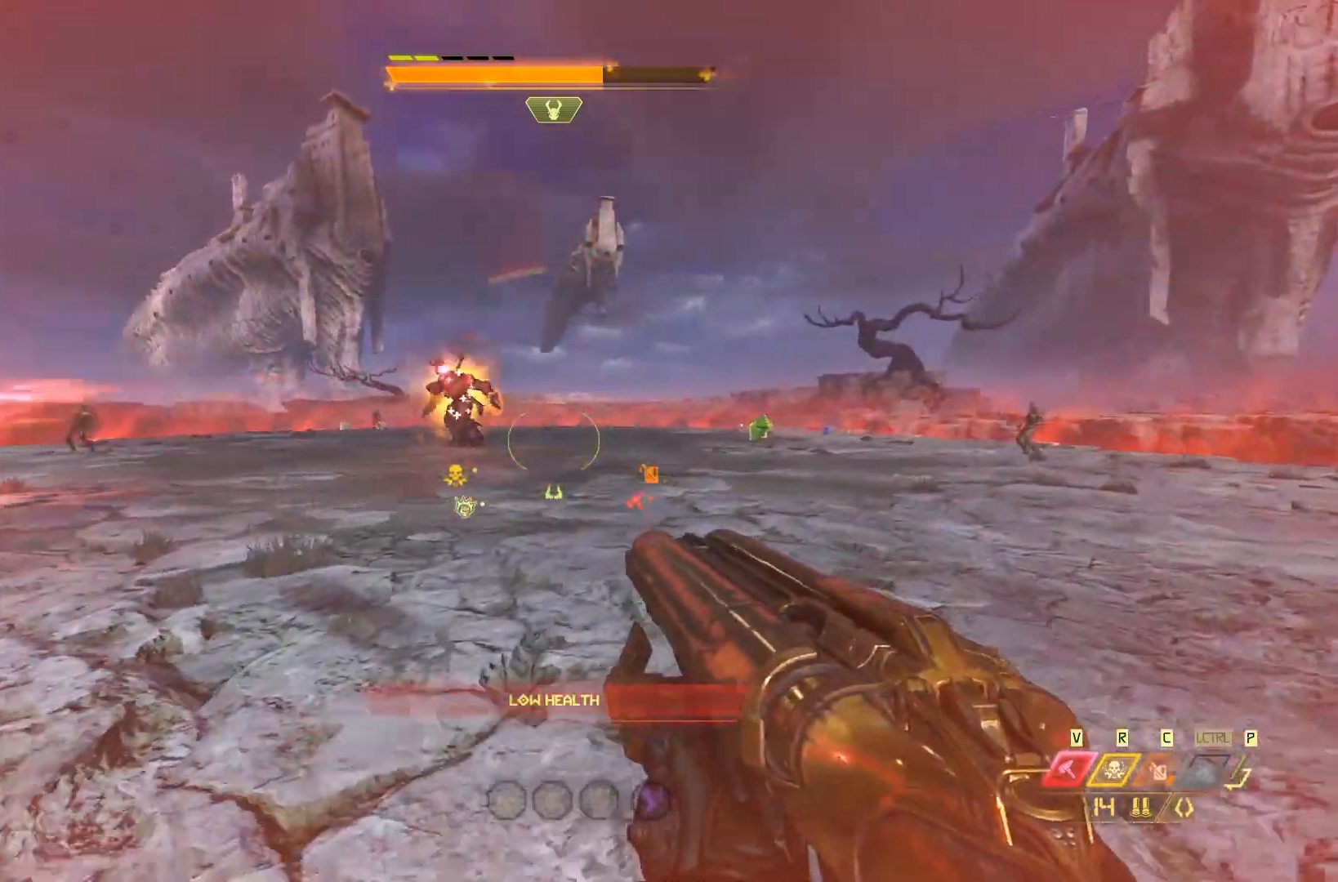
{"keys": ["d", "w"], "mouse": [], "events": []}
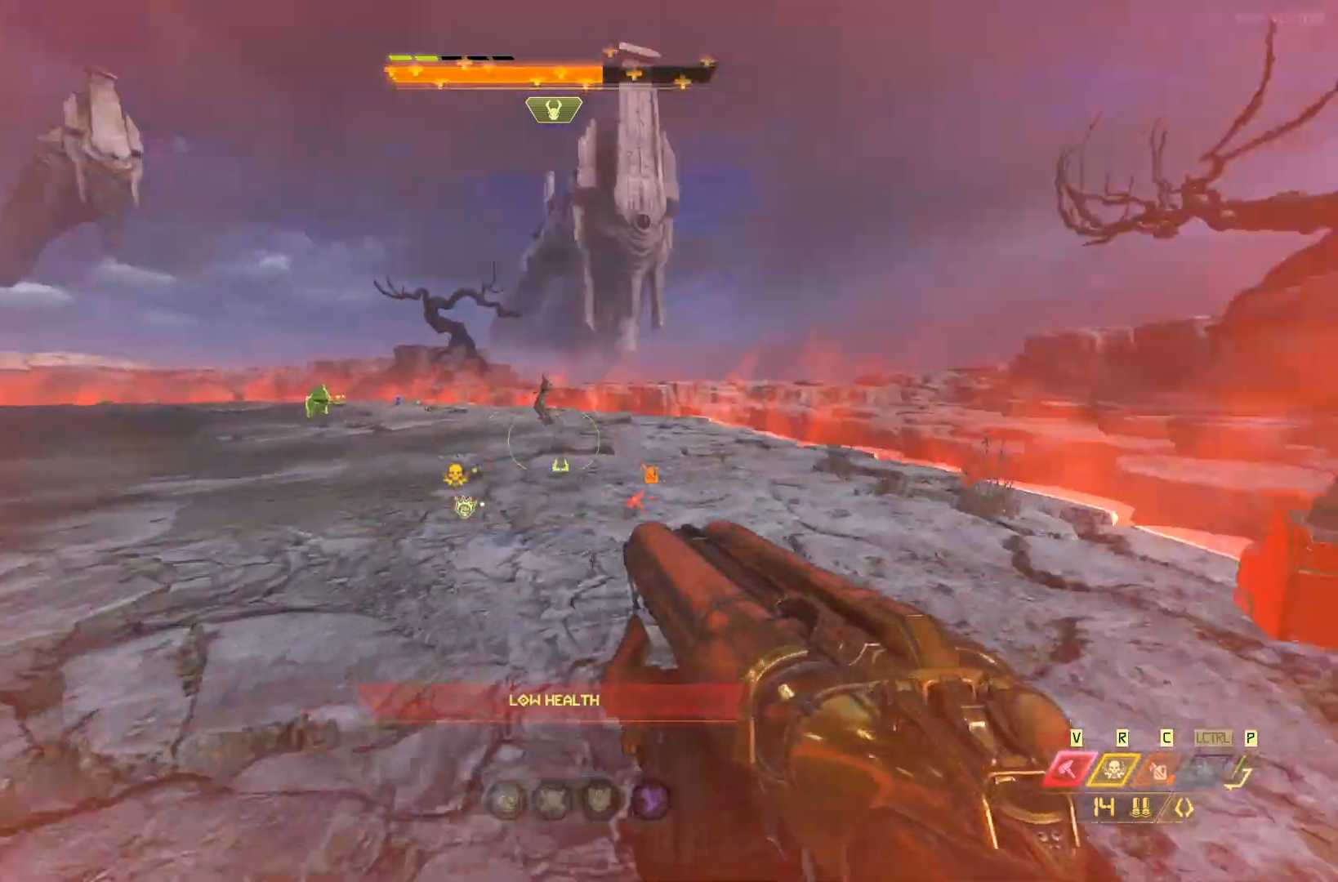
{"keys": ["w"], "mouse": [], "events": [[50, "d", "up"], [133, "shift", "down"], [267, "shift", "up"], [300, "mouse_right", "down"], [400, "mouse_right", "up"]]}
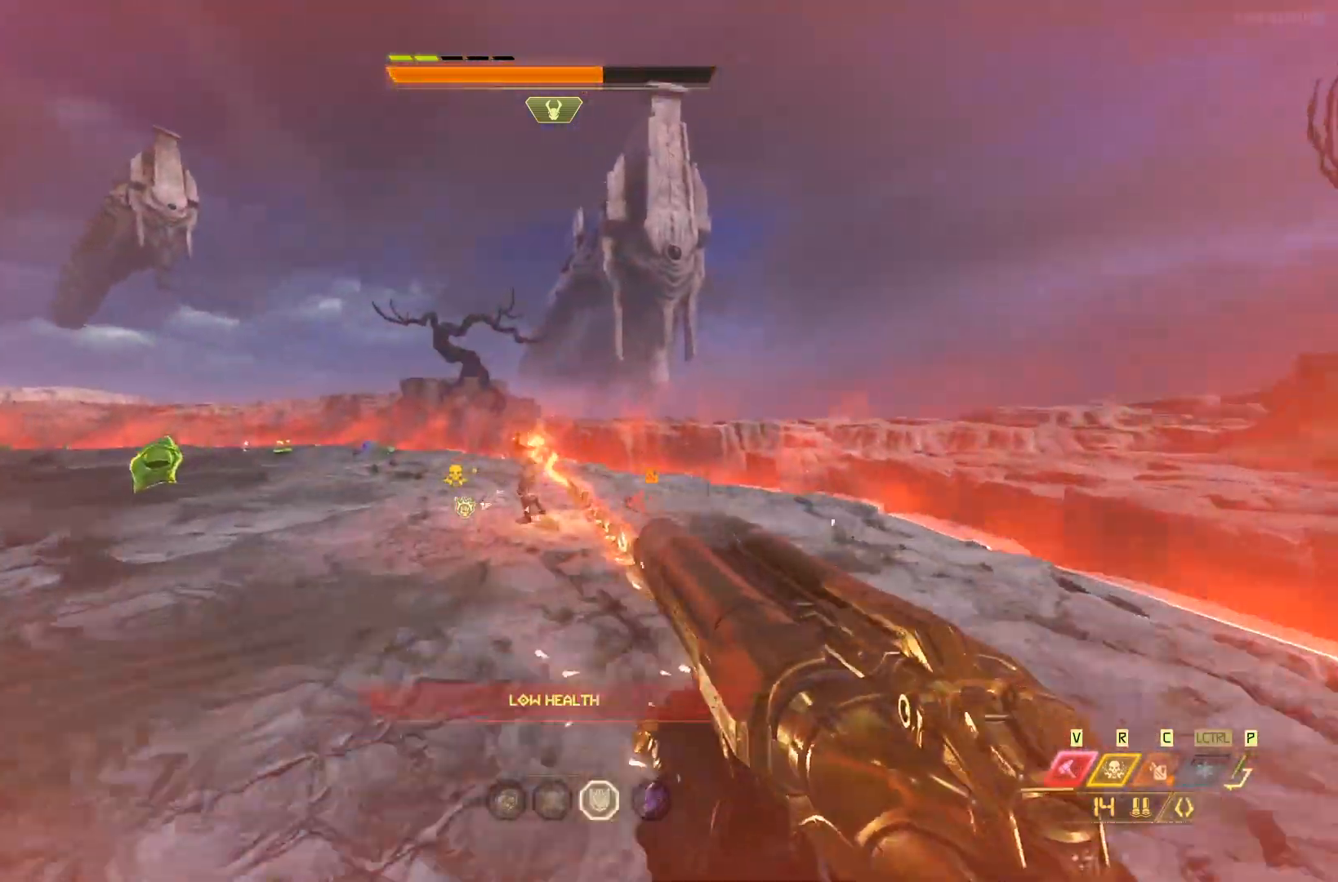
{"keys": ["space", "w"], "mouse": [], "events": [[350, "mouse_left", "down"], [417, "space", "down"], [483, "mouse_left", "up"]]}
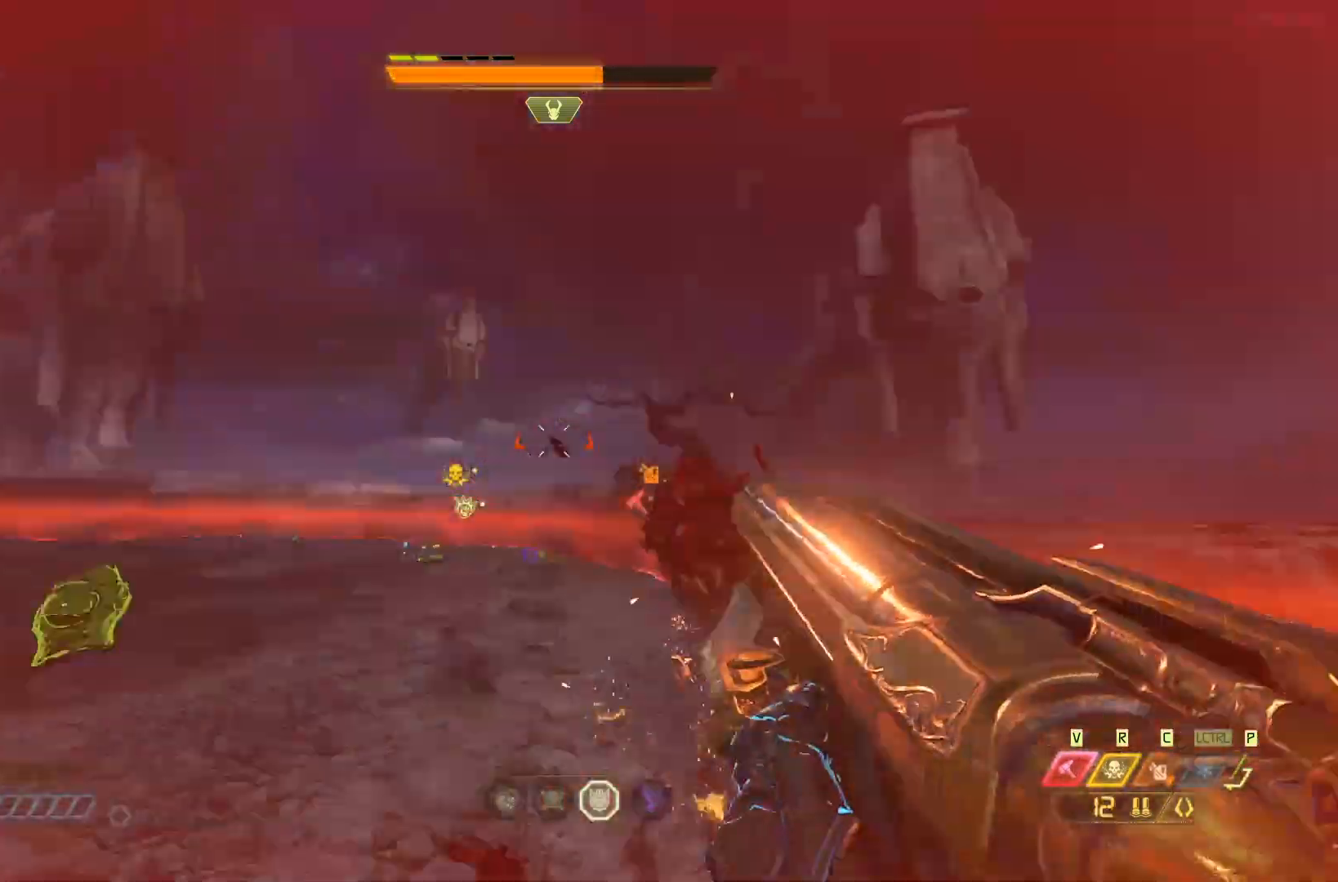
{"keys": ["d", "w"], "mouse": [], "events": [[50, "q", "down"], [50, "space", "up"], [183, "q", "up"], [350, "d", "down"]]}
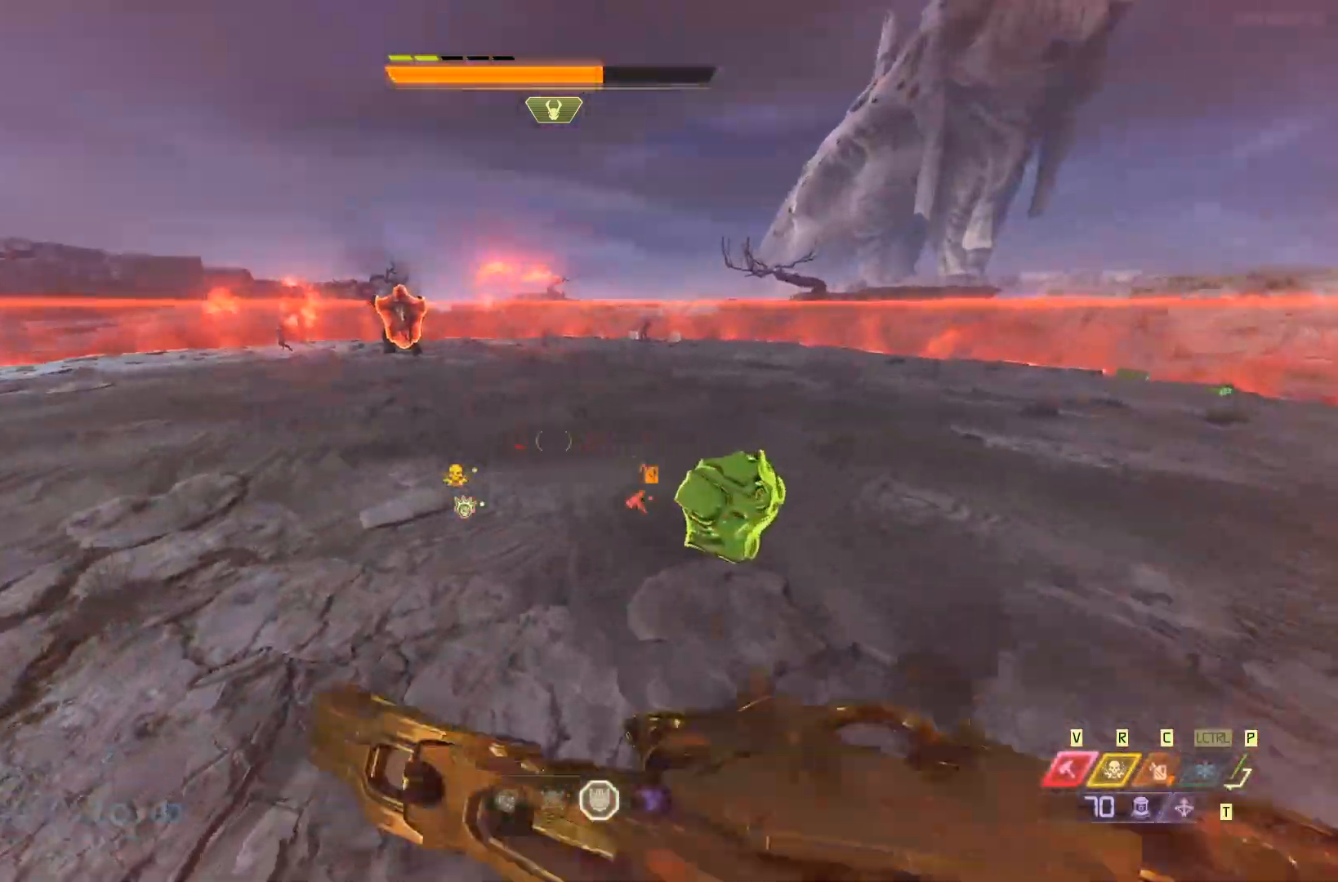
{"keys": ["d", "q", "w"], "mouse": [], "events": [[433, "q", "down"]]}
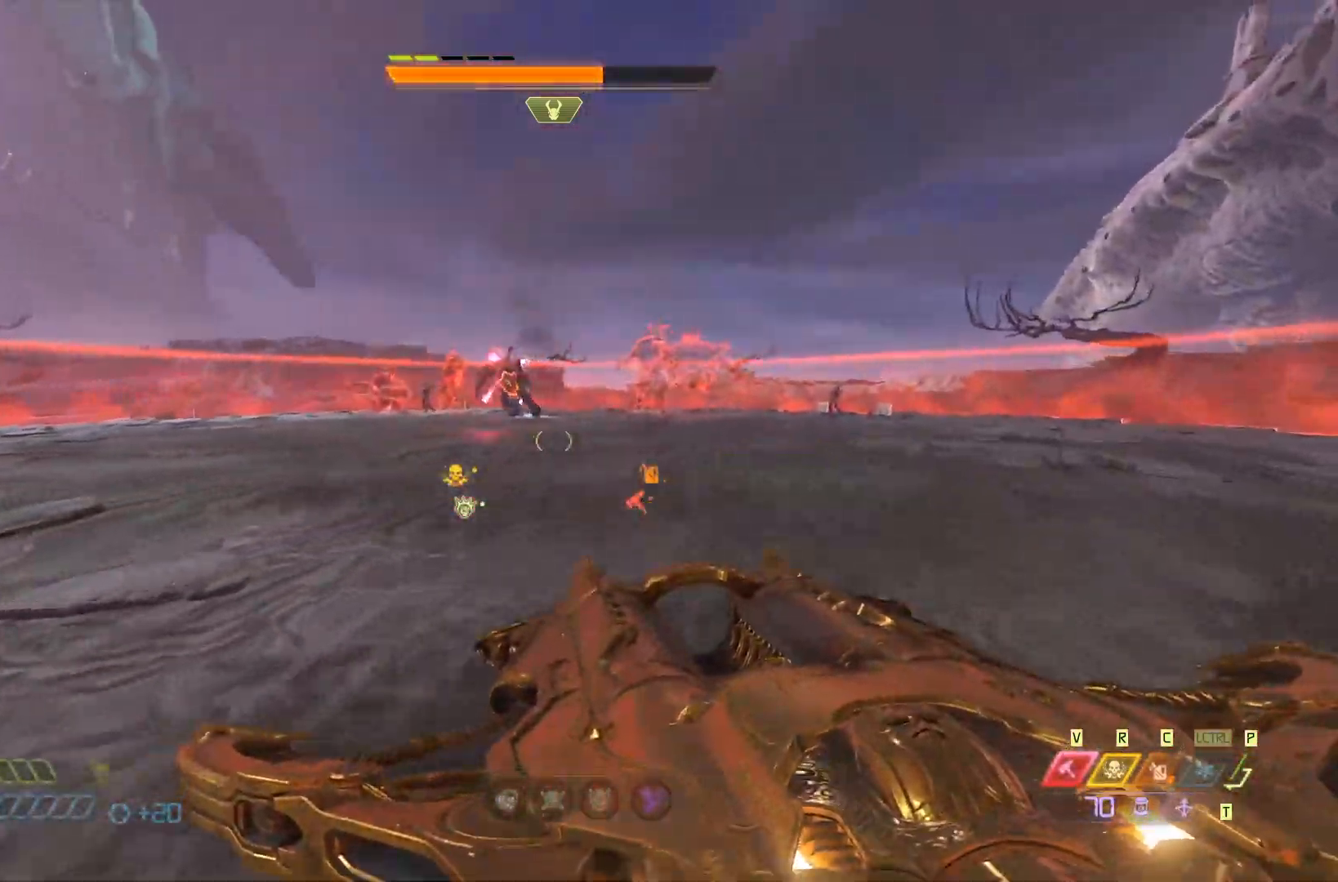
{"keys": ["w"], "mouse": [], "events": [[67, "q", "up"], [433, "d", "up"]]}
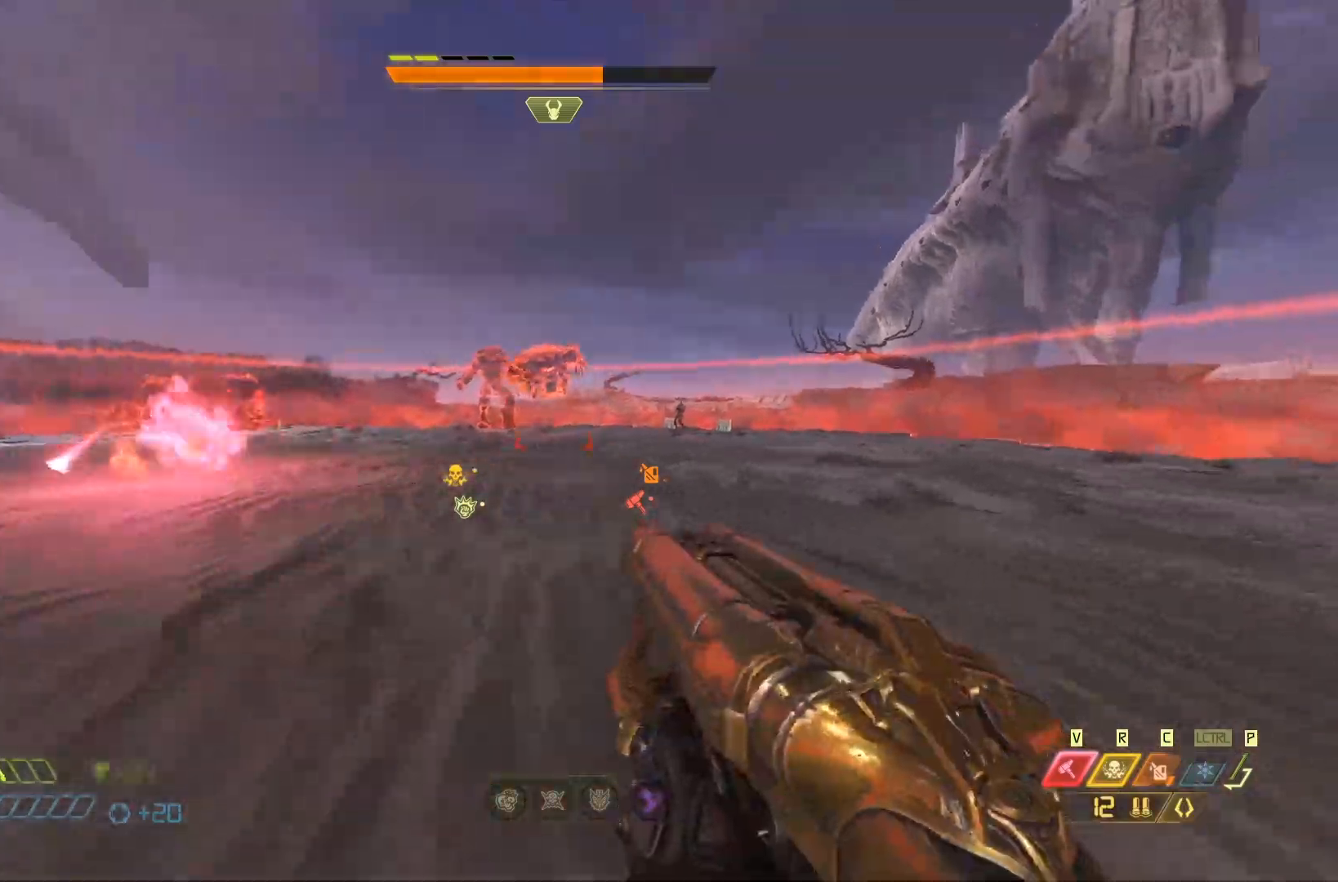
{"keys": ["shift", "w"], "mouse": [], "events": [[17, "shift", "down"], [117, "shift", "up"], [383, "shift", "down"]]}
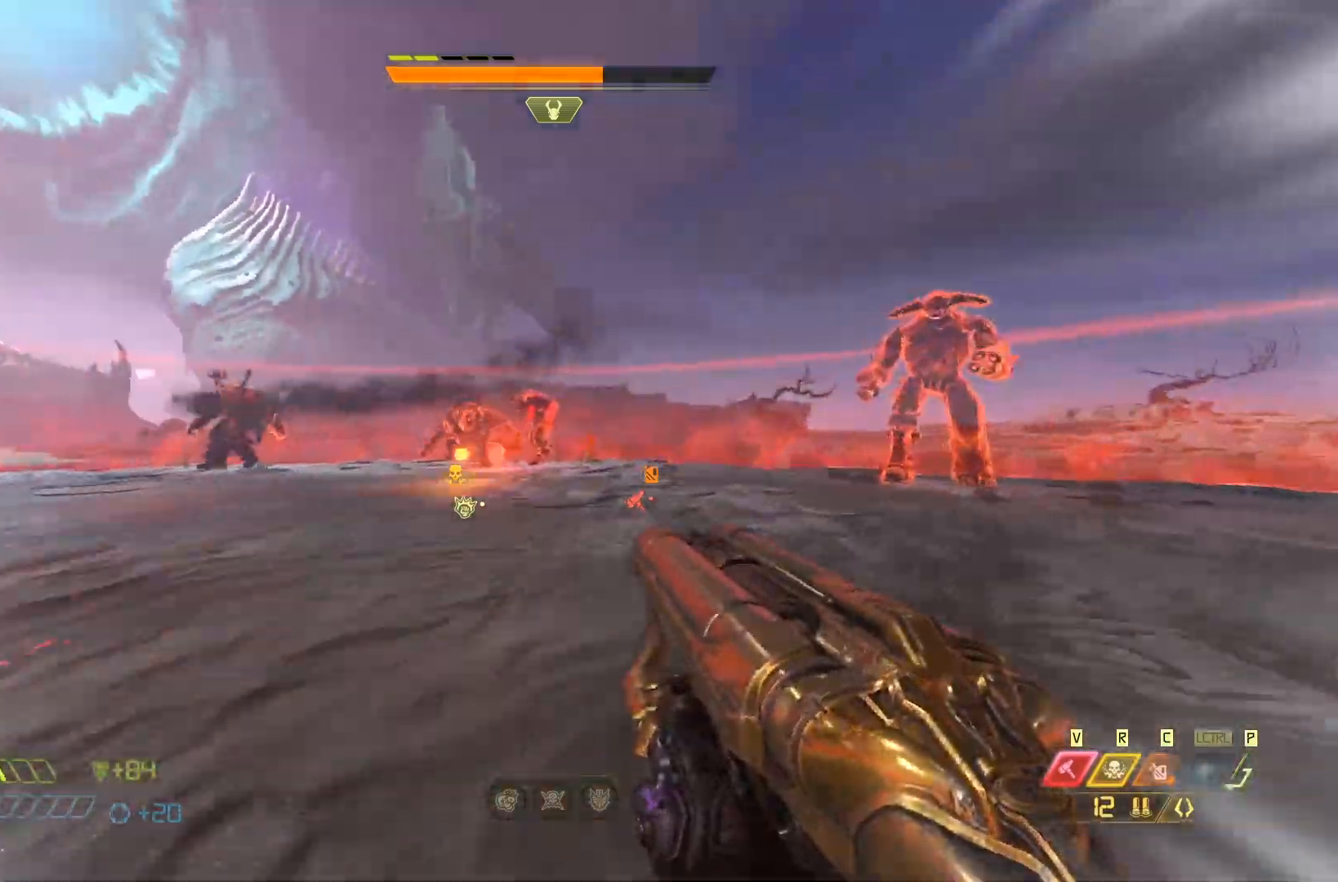
{"keys": ["w"], "mouse": [], "events": [[50, "shift", "up"], [250, "v", "down"], [383, "v", "up"]]}
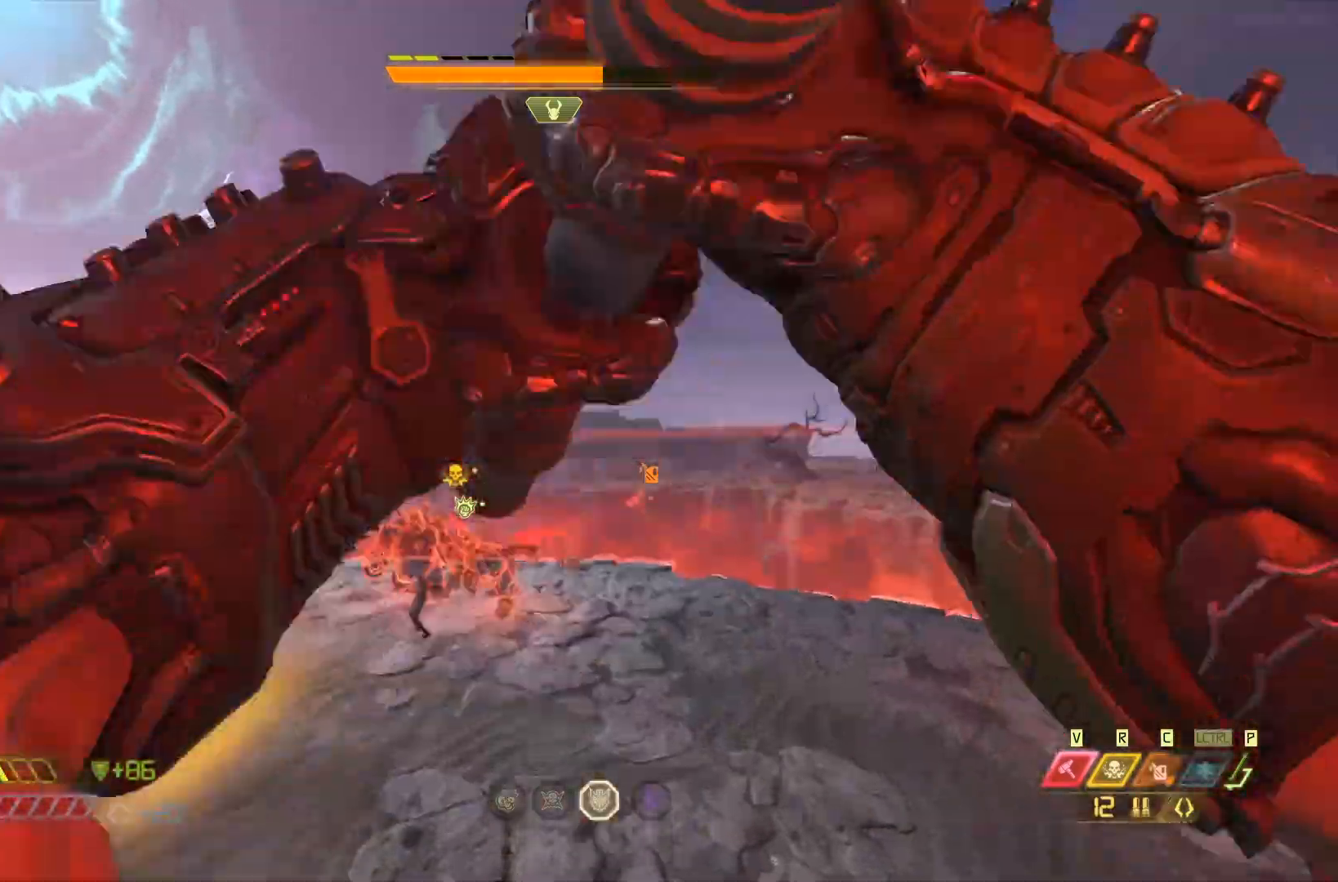
{"keys": ["a", "w"], "mouse": [], "events": [[233, "a", "down"]]}
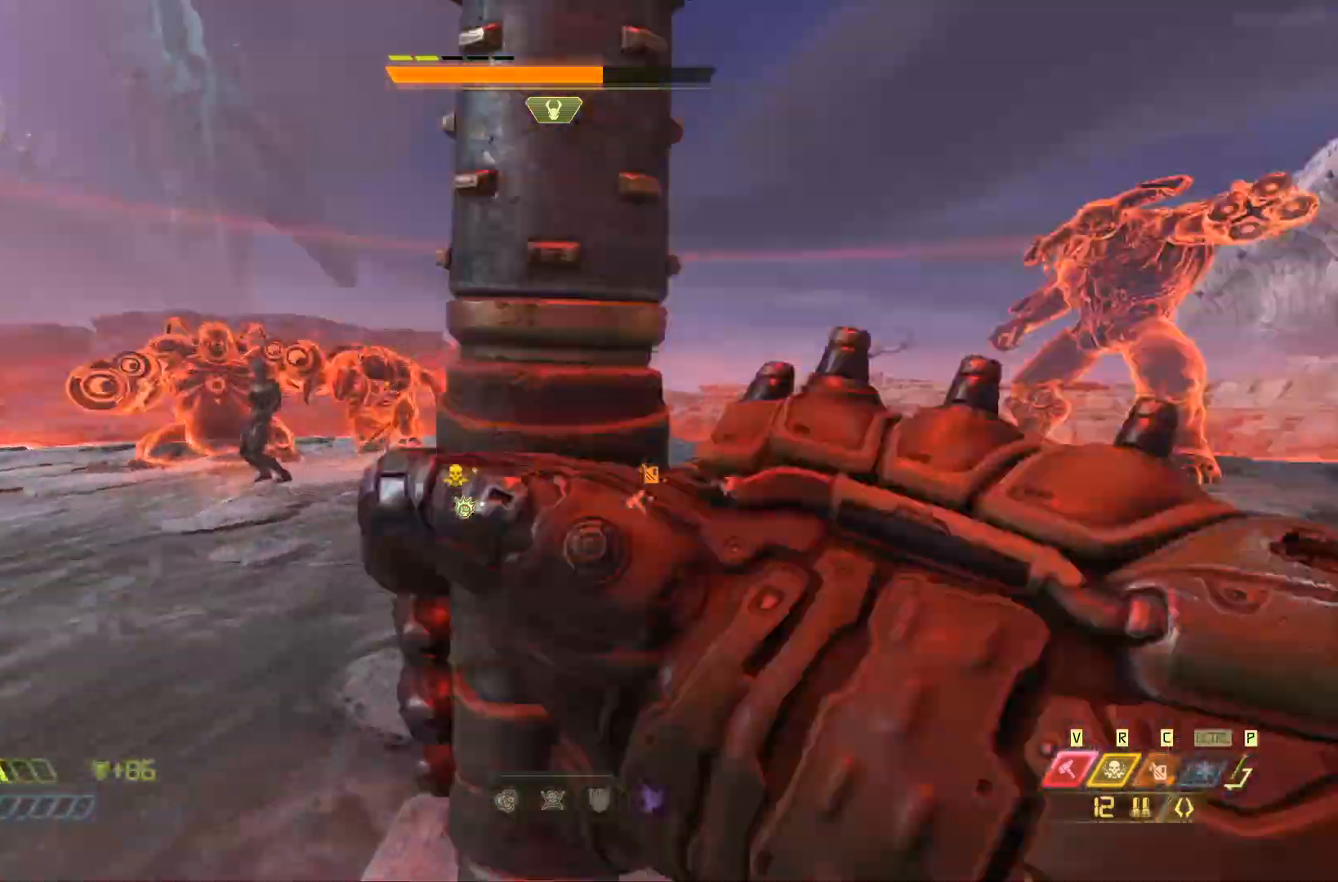
{"keys": ["d", "space", "w"], "mouse": ["left"], "events": [[50, "d", "down"], [83, "a", "up"], [183, "space", "down"], [317, "space", "up"], [483, "mouse_left", "down"], [483, "space", "down"]]}
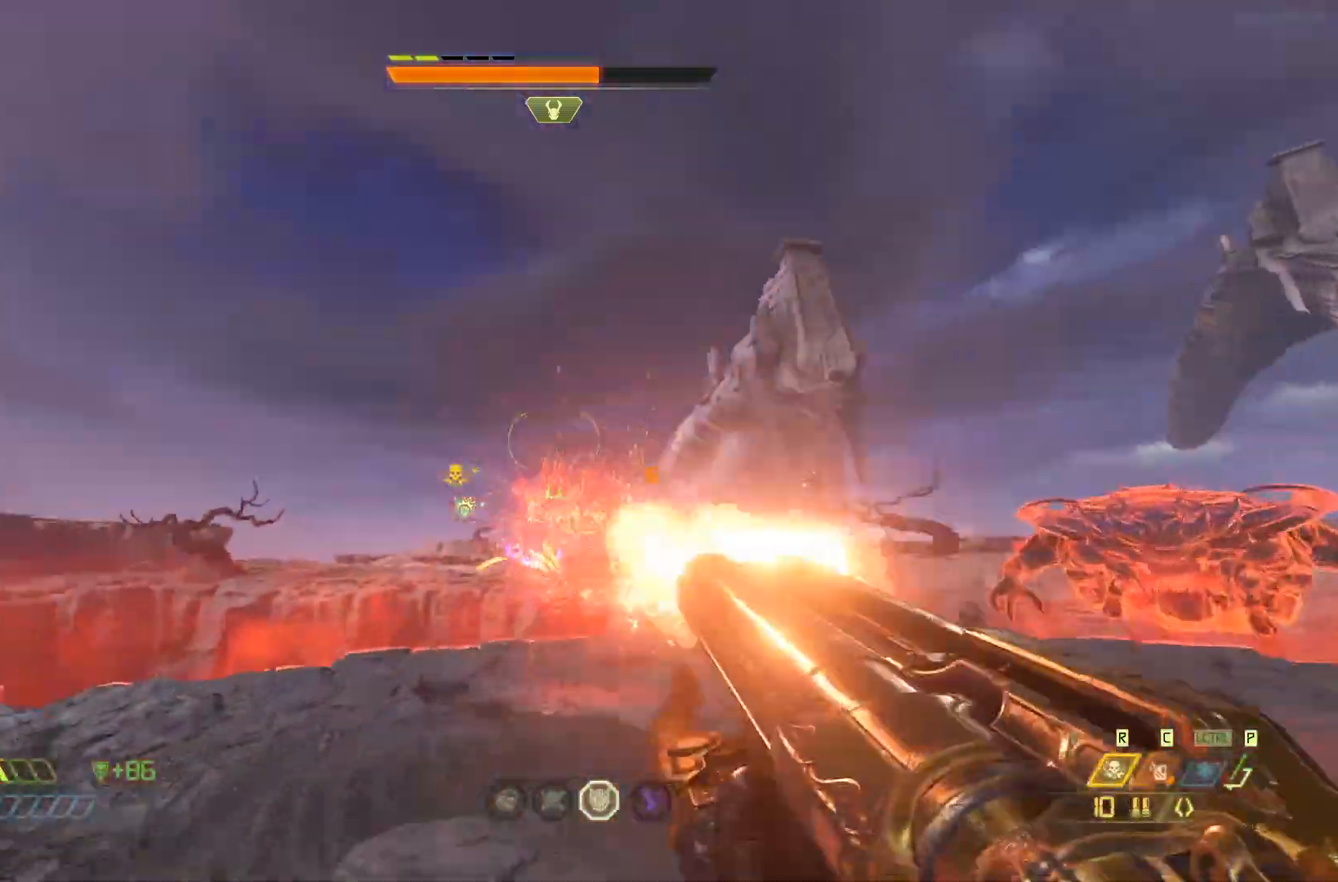
{"keys": ["w"], "mouse": [], "events": [[50, "q", "down"], [83, "mouse_left", "up"], [150, "space", "up"], [183, "q", "up"], [417, "d", "up"]]}
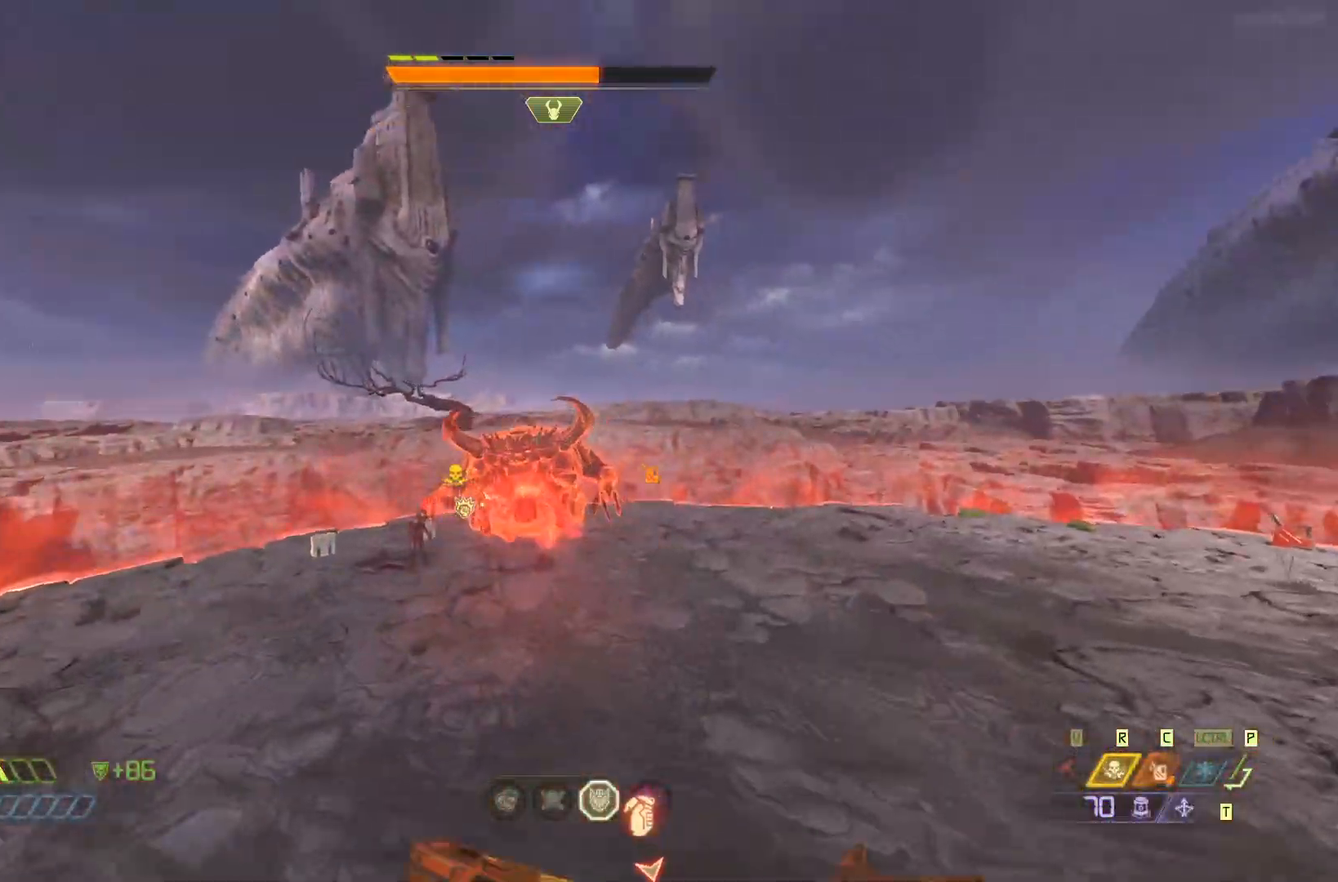
{"keys": ["d"], "mouse": [], "events": [[33, "mouse_left", "down"], [133, "mouse_left", "up"], [133, "space", "down"], [167, "q", "down"], [233, "d", "down"], [300, "q", "up"], [333, "space", "up"], [500, "w", "up"]]}
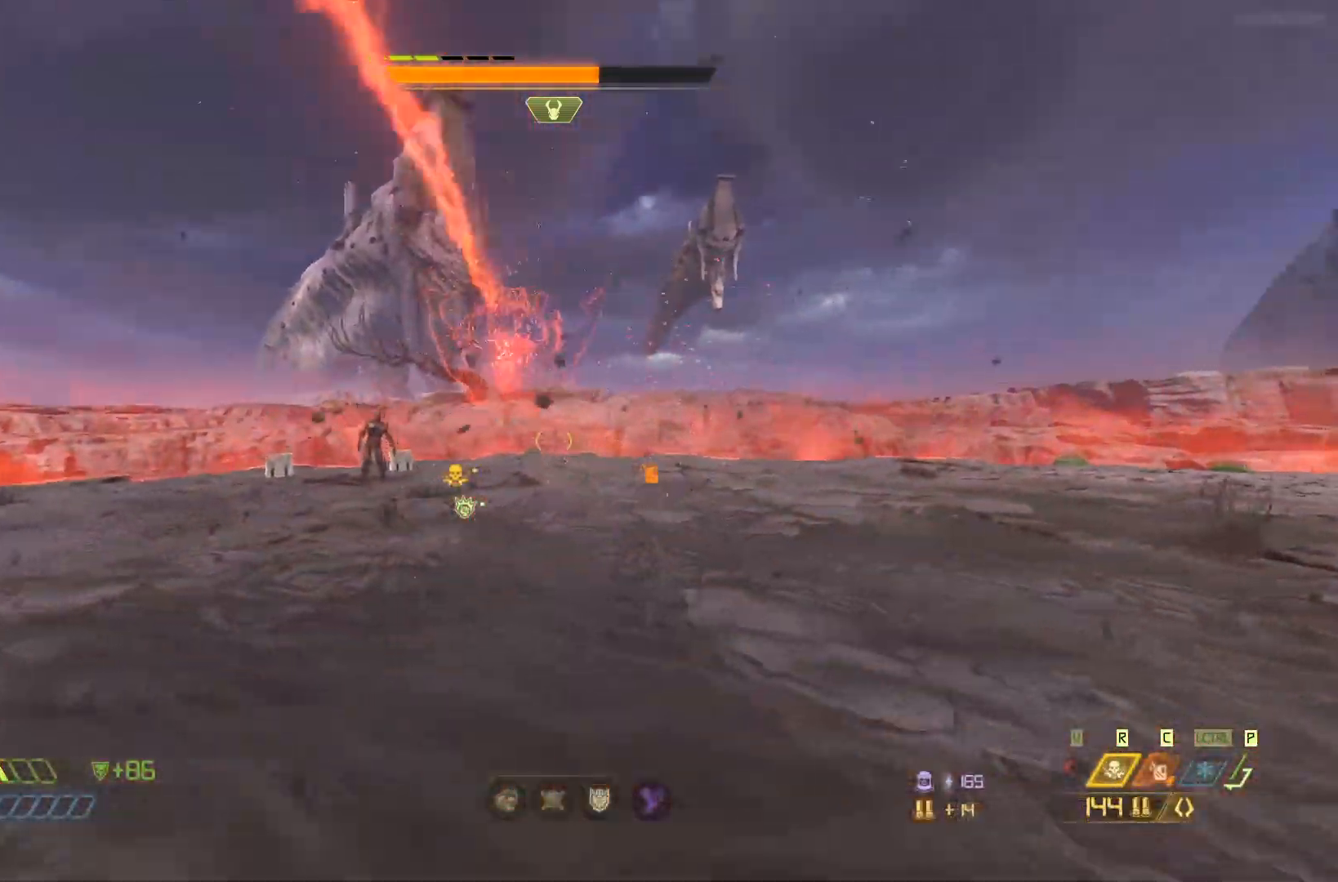
{"keys": ["w"], "mouse": [], "events": [[33, "w", "down"], [183, "space", "down"], [317, "d", "up"], [317, "shift", "down"], [350, "space", "up"], [450, "shift", "up"]]}
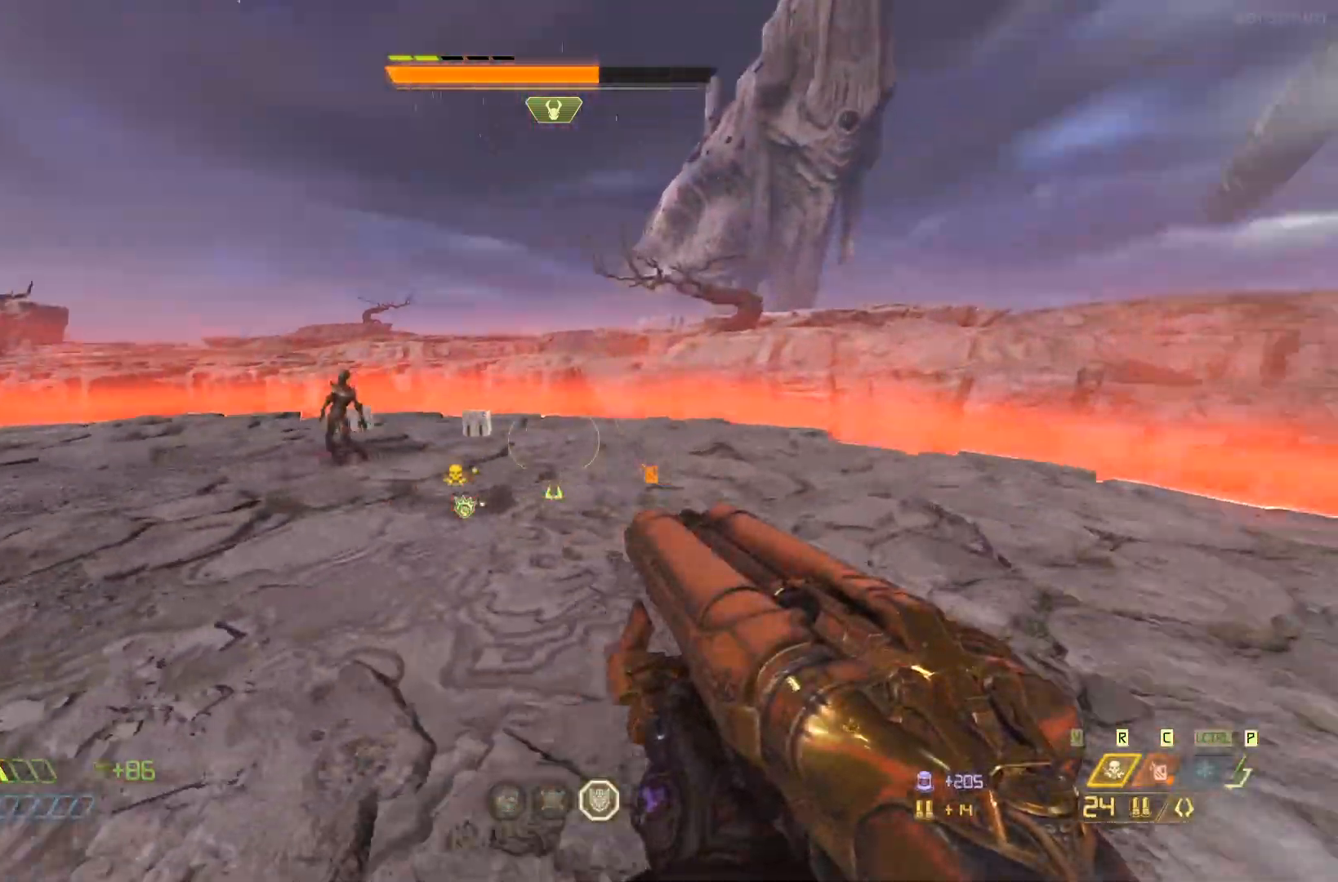
{"keys": ["d", "w"], "mouse": [], "events": [[250, "mouse_right", "down"], [333, "d", "down"], [367, "mouse_right", "up"]]}
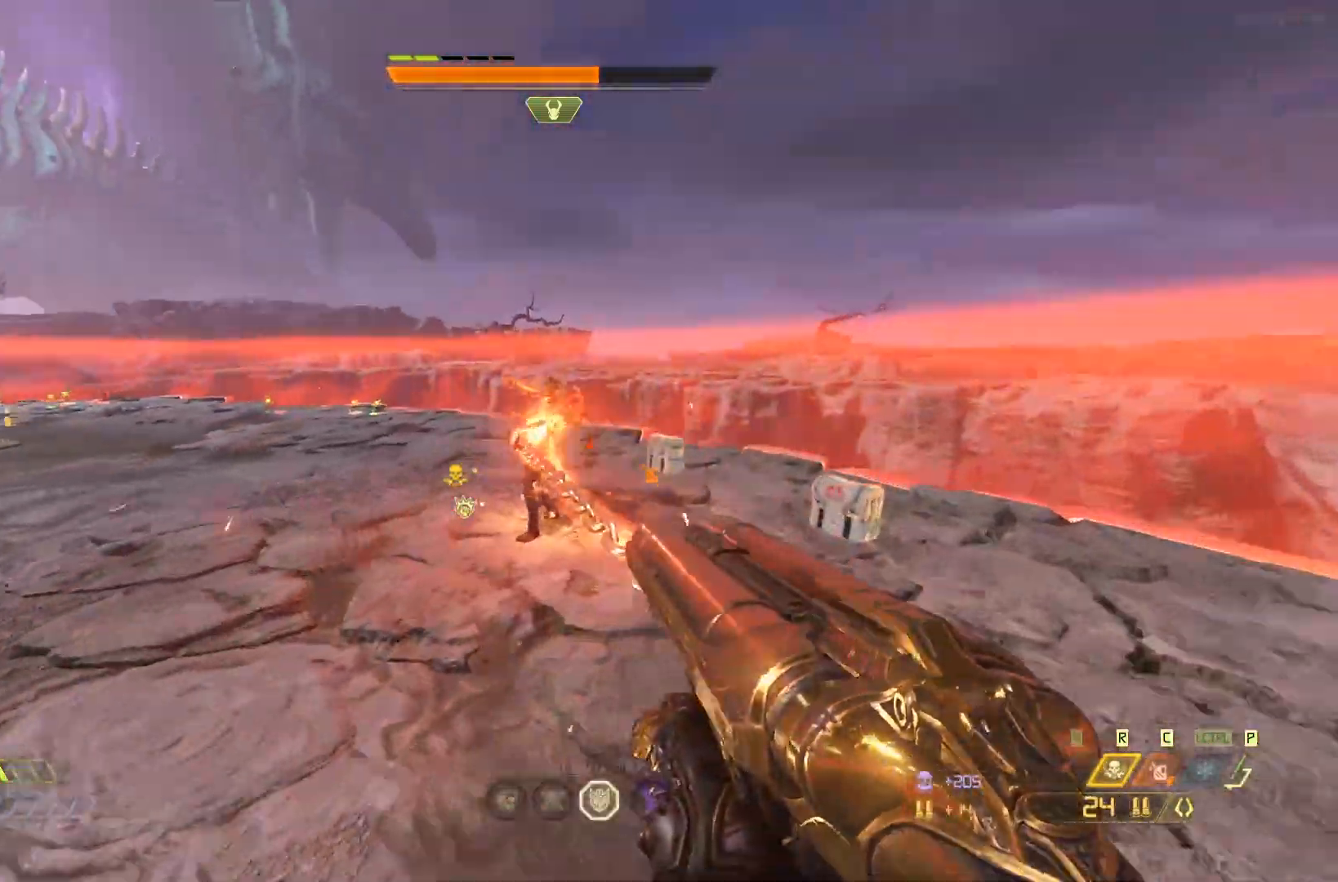
{"keys": ["w"], "mouse": [], "events": [[267, "space", "down"], [400, "a", "down"], [433, "d", "up"], [433, "space", "up"], [467, "a", "up"]]}
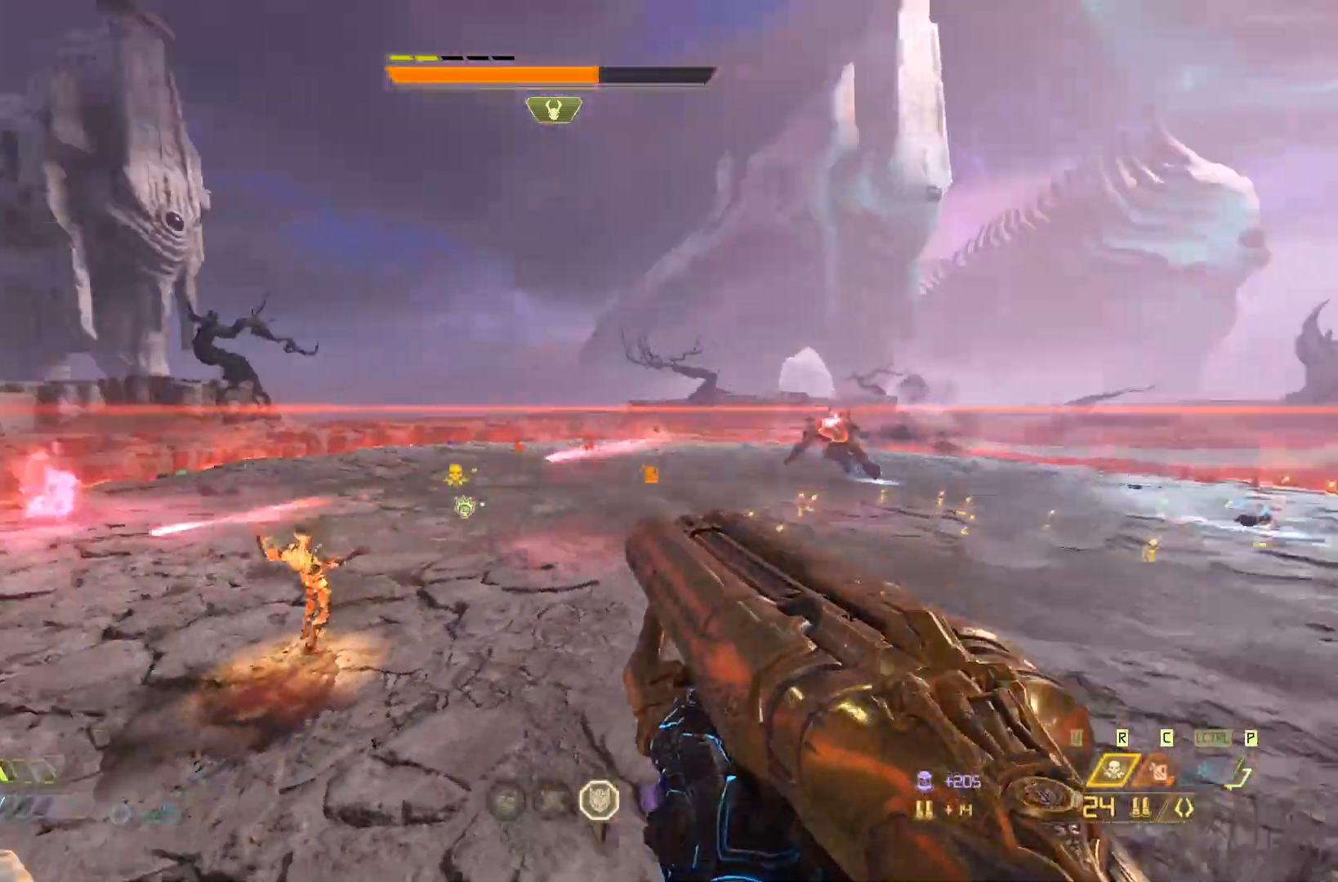
{"keys": ["s"], "mouse": [], "events": [[100, "q", "down"], [183, "q", "up"], [250, "w", "up"], [350, "s", "down"]]}
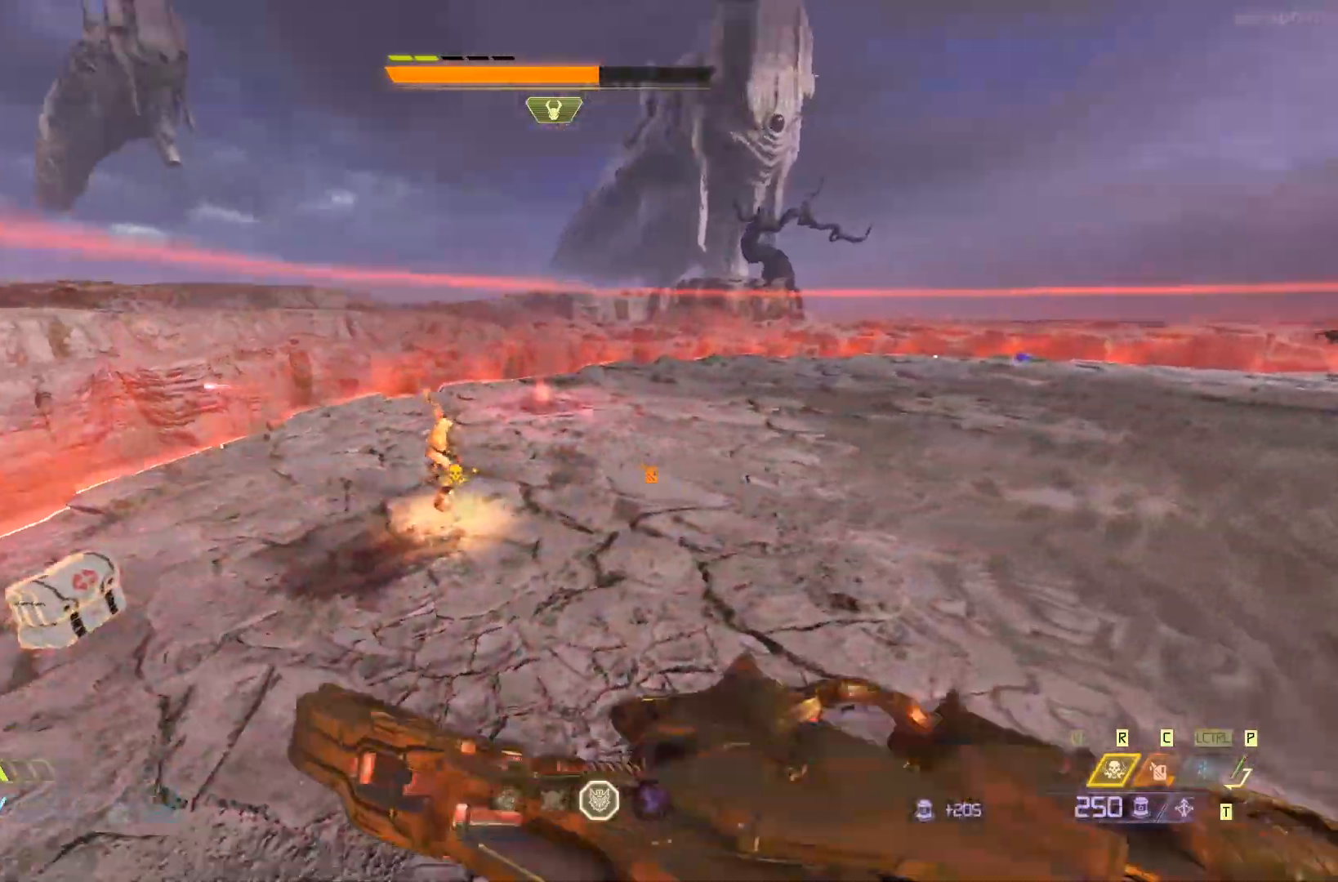
{"keys": ["a", "s"], "mouse": [], "events": [[150, "mouse_left", "down"], [183, "q", "down"], [217, "mouse_left", "up"], [217, "space", "down"], [250, "q", "up"], [317, "a", "down"], [367, "space", "up"]]}
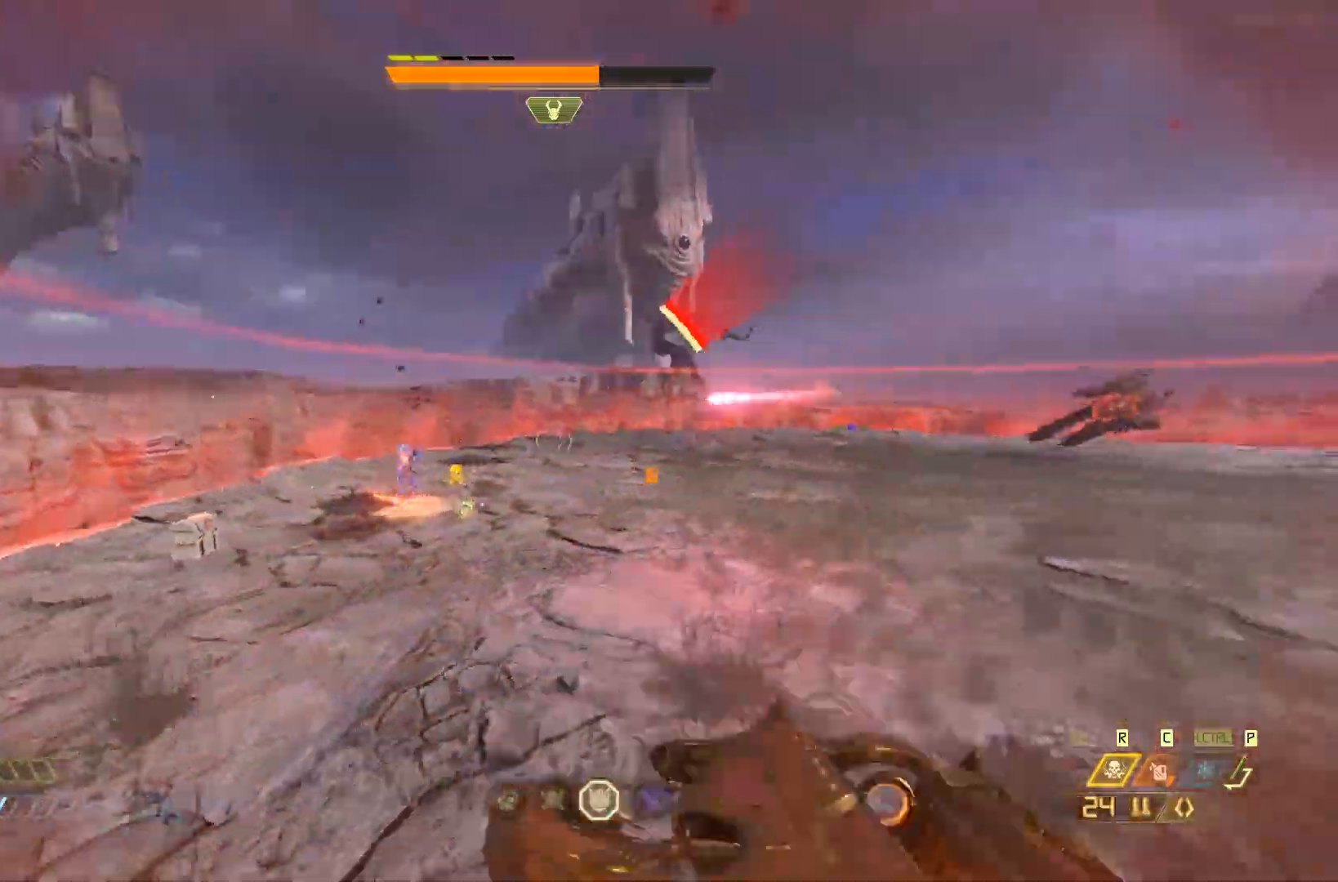
{"keys": ["a", "w"], "mouse": [], "events": [[200, "s", "up"], [300, "w", "down"], [383, "shift", "down"], [450, "shift", "up"]]}